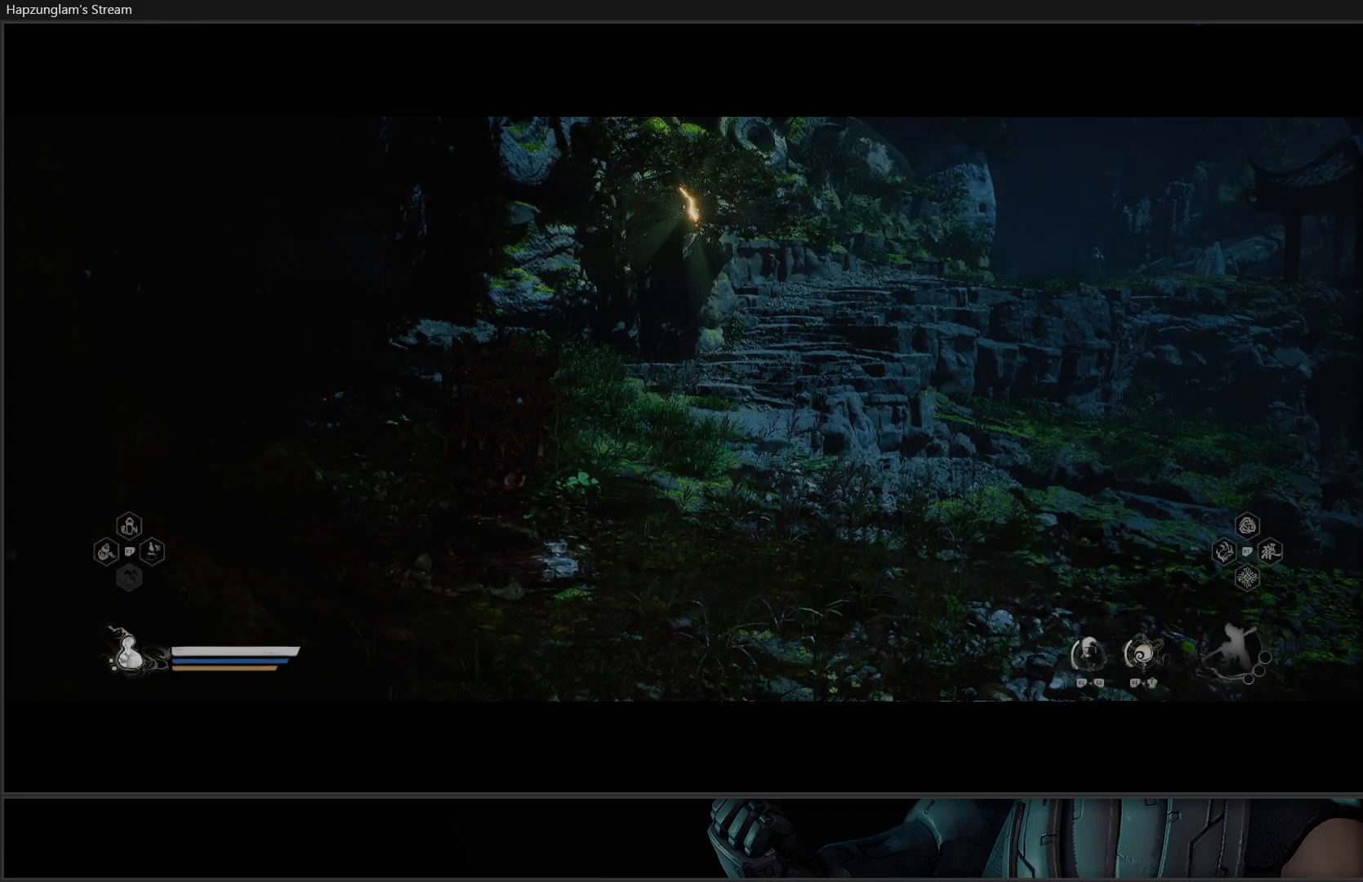
Gameplay with a controller (Xbox layout); each line is a JSON object with the inputs held at the frame after it. "events" lists button and stick changes between this image and that frame as [ms after this image, input, new state], when the widget could be followed in between. Not read: START.
{"buttons": [], "left_stick": "up", "right_stick": "up-right", "events": [[367, "left_stick", "up"], [367, "right_stick", "up"], [417, "right_stick", "up-right"]]}
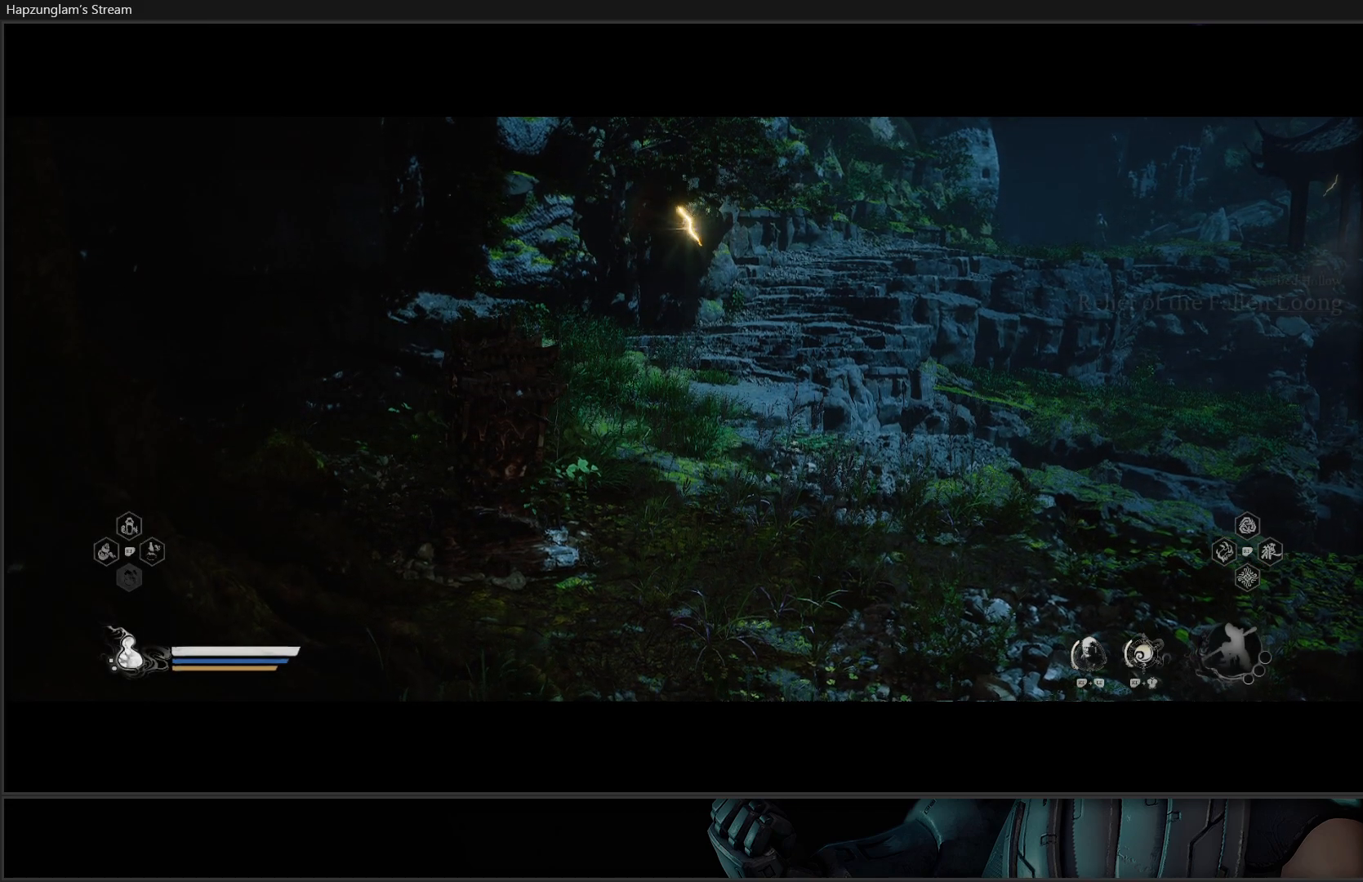
{"buttons": [], "left_stick": "up-right", "right_stick": "center", "events": [[133, "right_stick", "center"], [317, "left_stick", "up-right"]]}
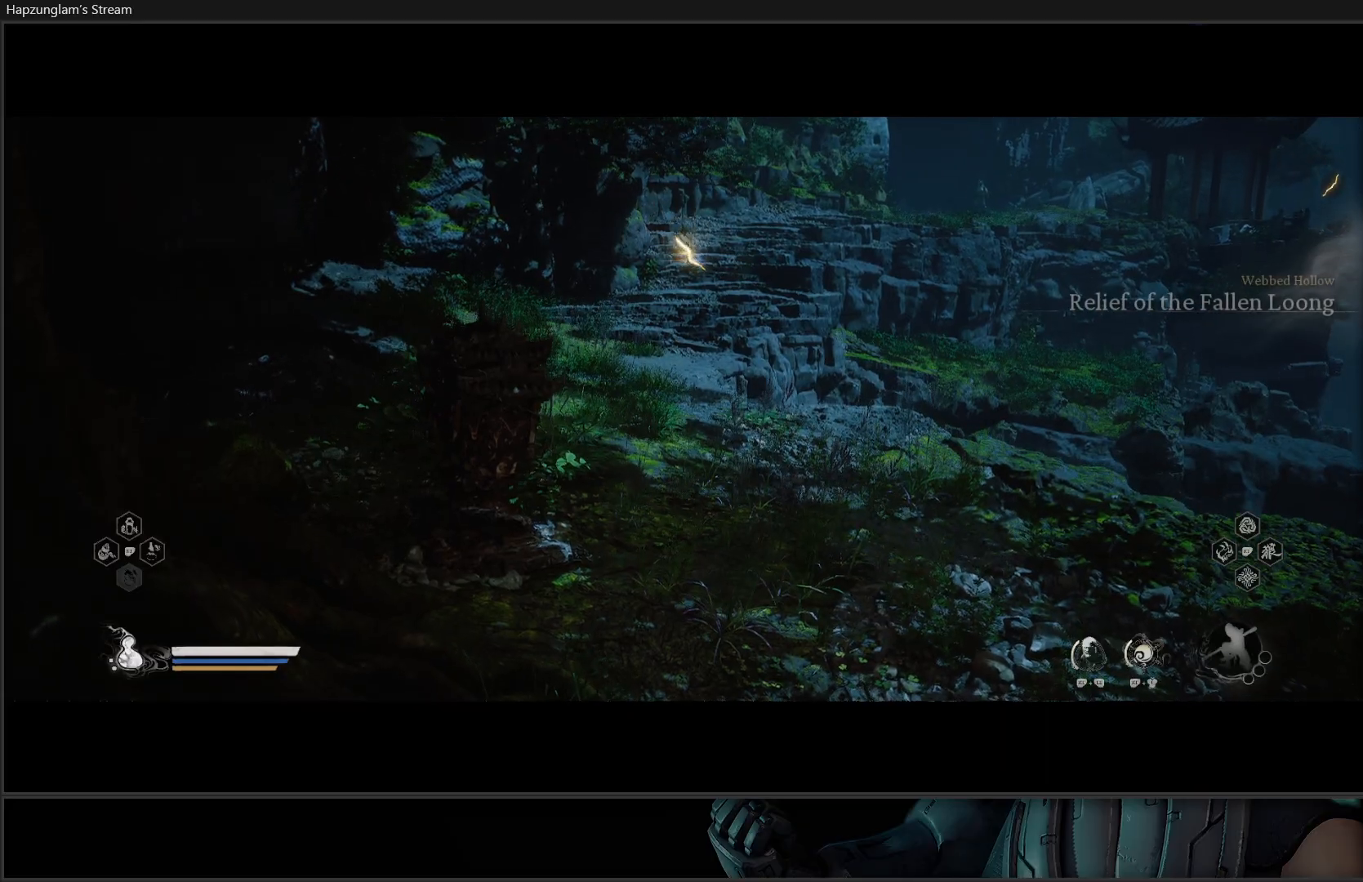
{"buttons": [], "left_stick": "up", "right_stick": "center", "events": [[84, "right_stick", "up"], [267, "left_stick", "up"], [284, "right_stick", "left"], [467, "right_stick", "center"]]}
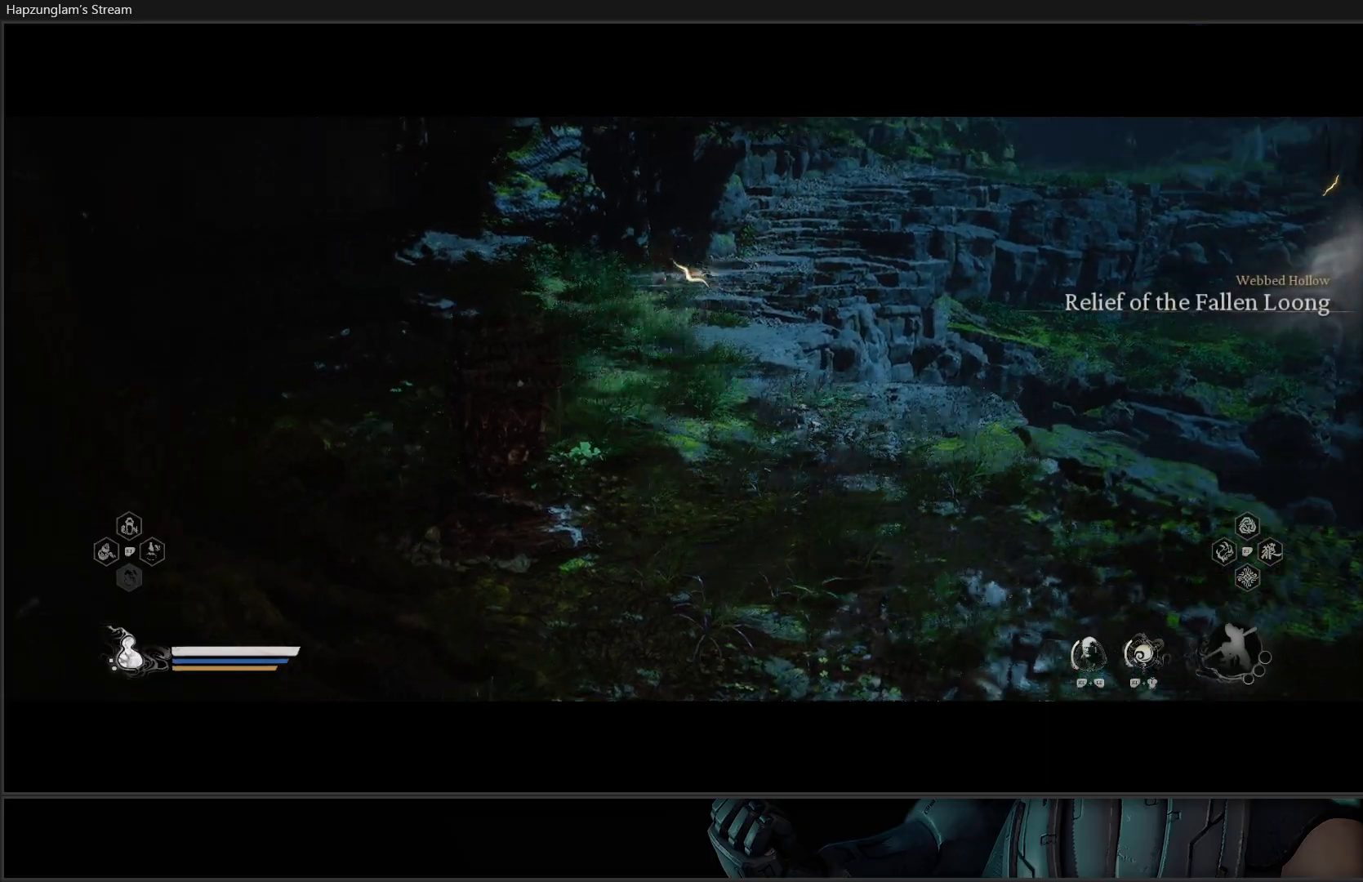
{"buttons": [], "left_stick": "up", "right_stick": "center", "events": [[233, "right_stick", "up"], [450, "right_stick", "center"]]}
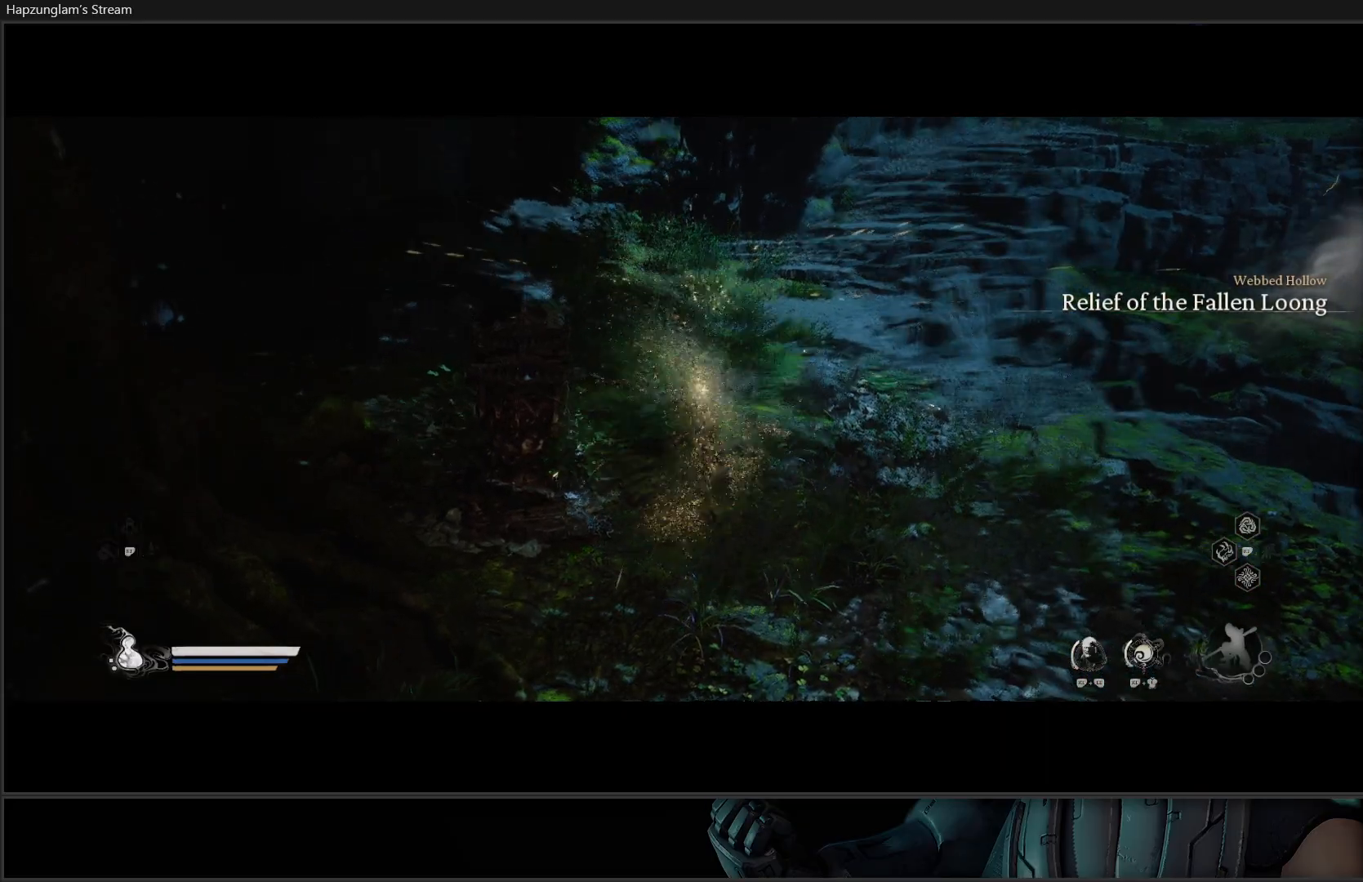
{"buttons": [], "left_stick": "up", "right_stick": "up", "events": [[200, "right_stick", "up"]]}
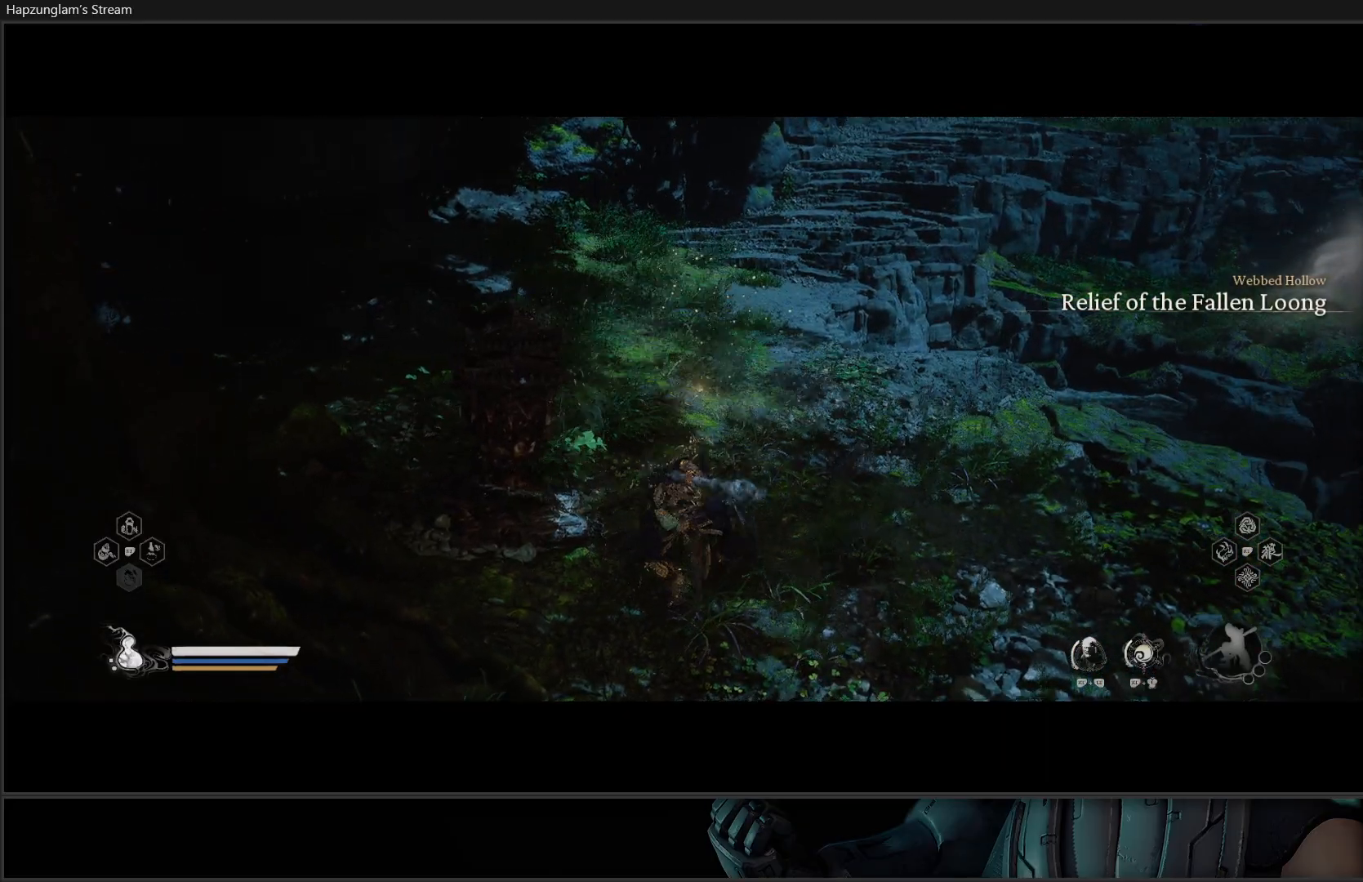
{"buttons": [], "left_stick": "up", "right_stick": "center", "events": [[333, "right_stick", "center"]]}
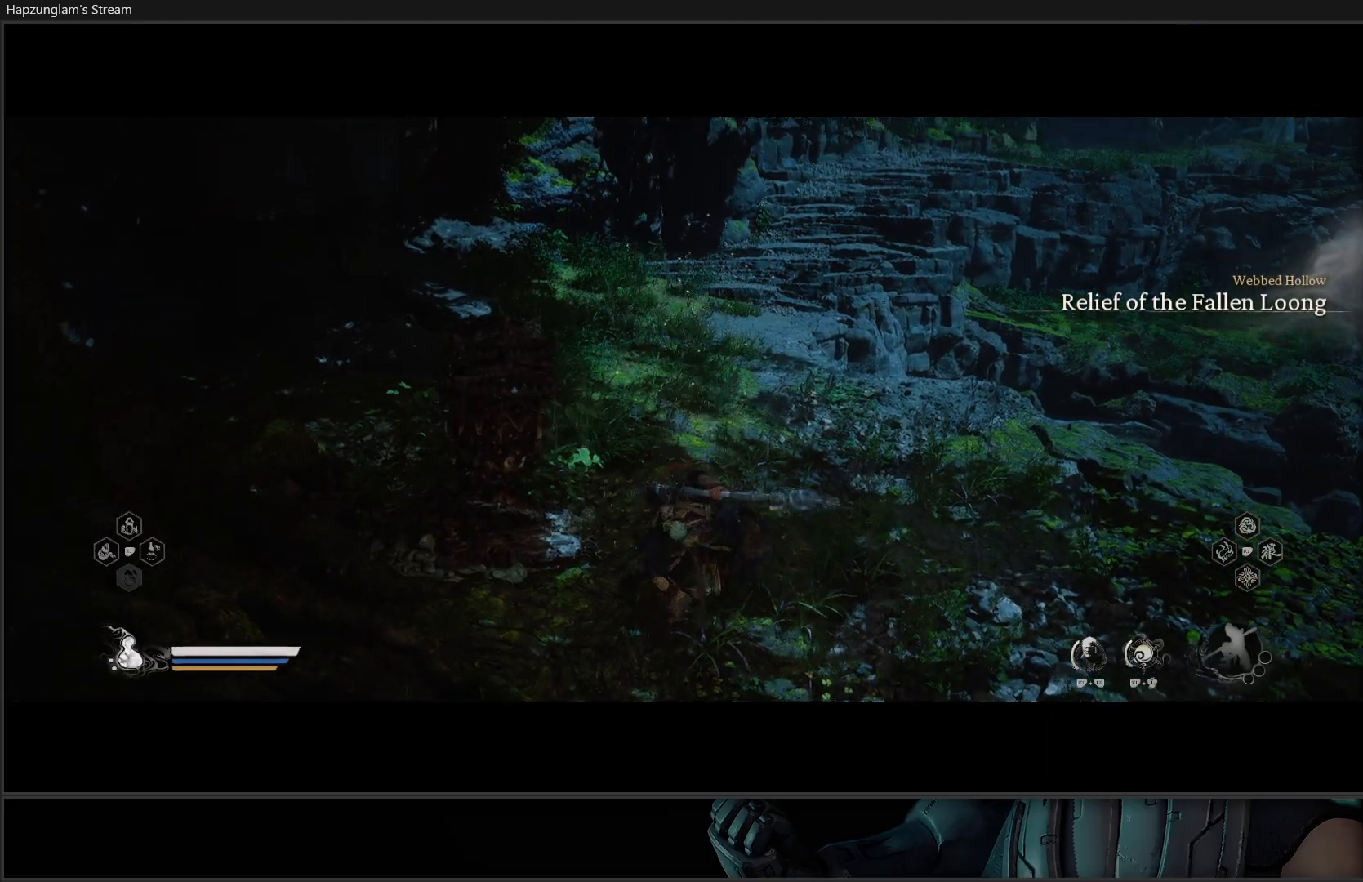
{"buttons": [], "left_stick": "up", "right_stick": "center", "events": [[167, "right_stick", "up"], [484, "right_stick", "center"]]}
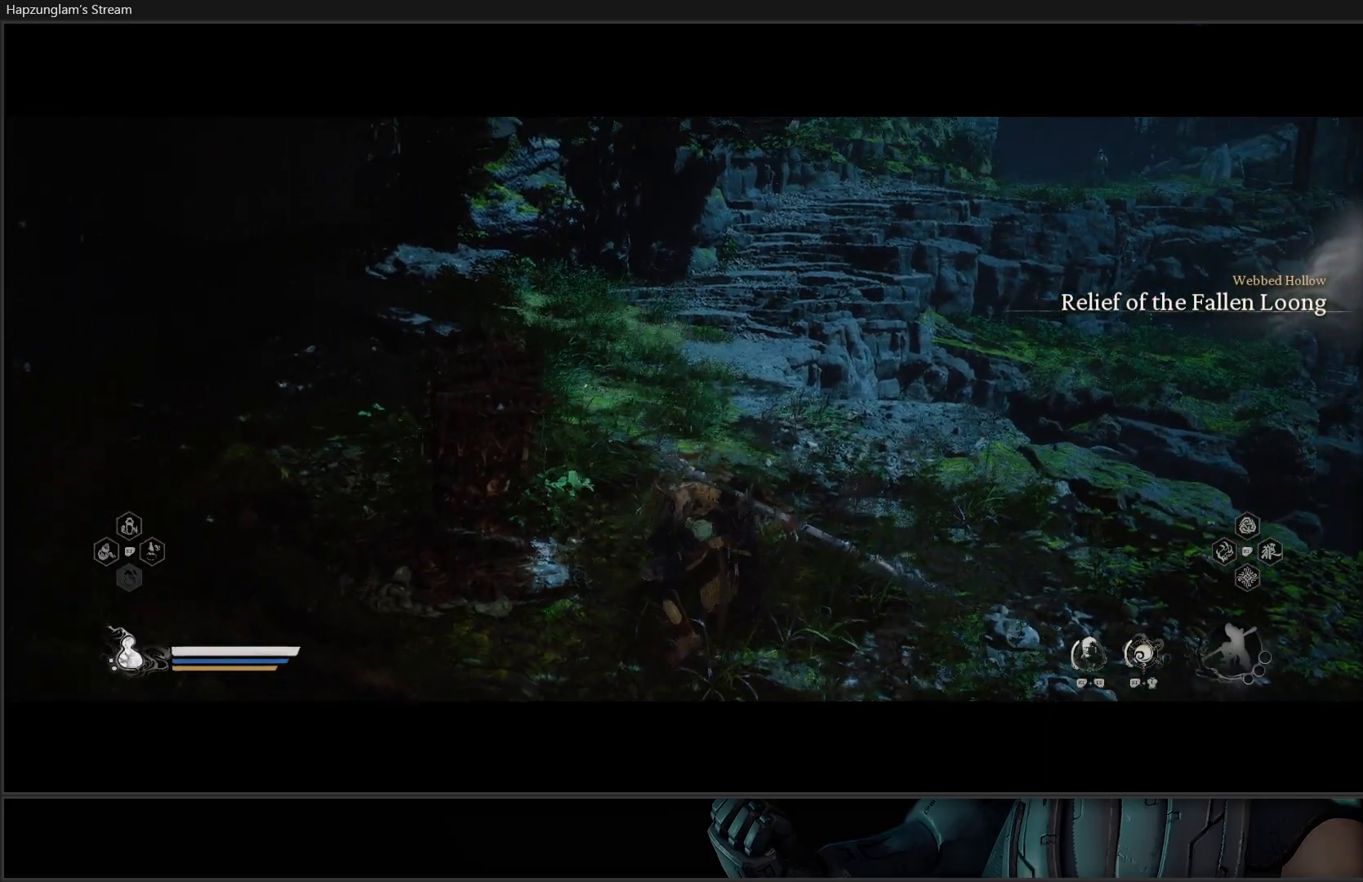
{"buttons": [], "left_stick": "up", "right_stick": "center", "events": []}
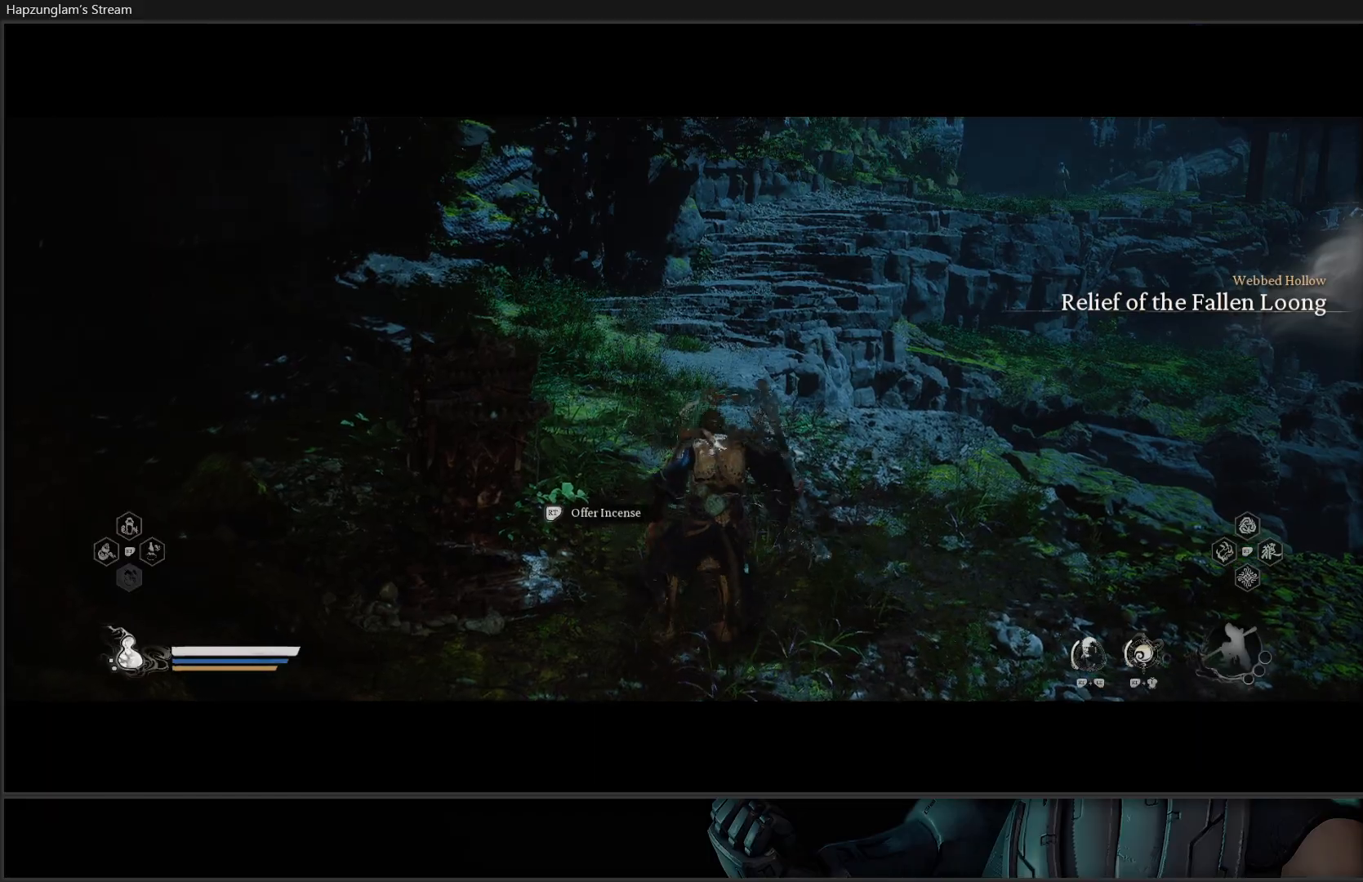
{"buttons": [], "left_stick": "up", "right_stick": "center", "events": [[317, "L3", "down"], [451, "L3", "up"]]}
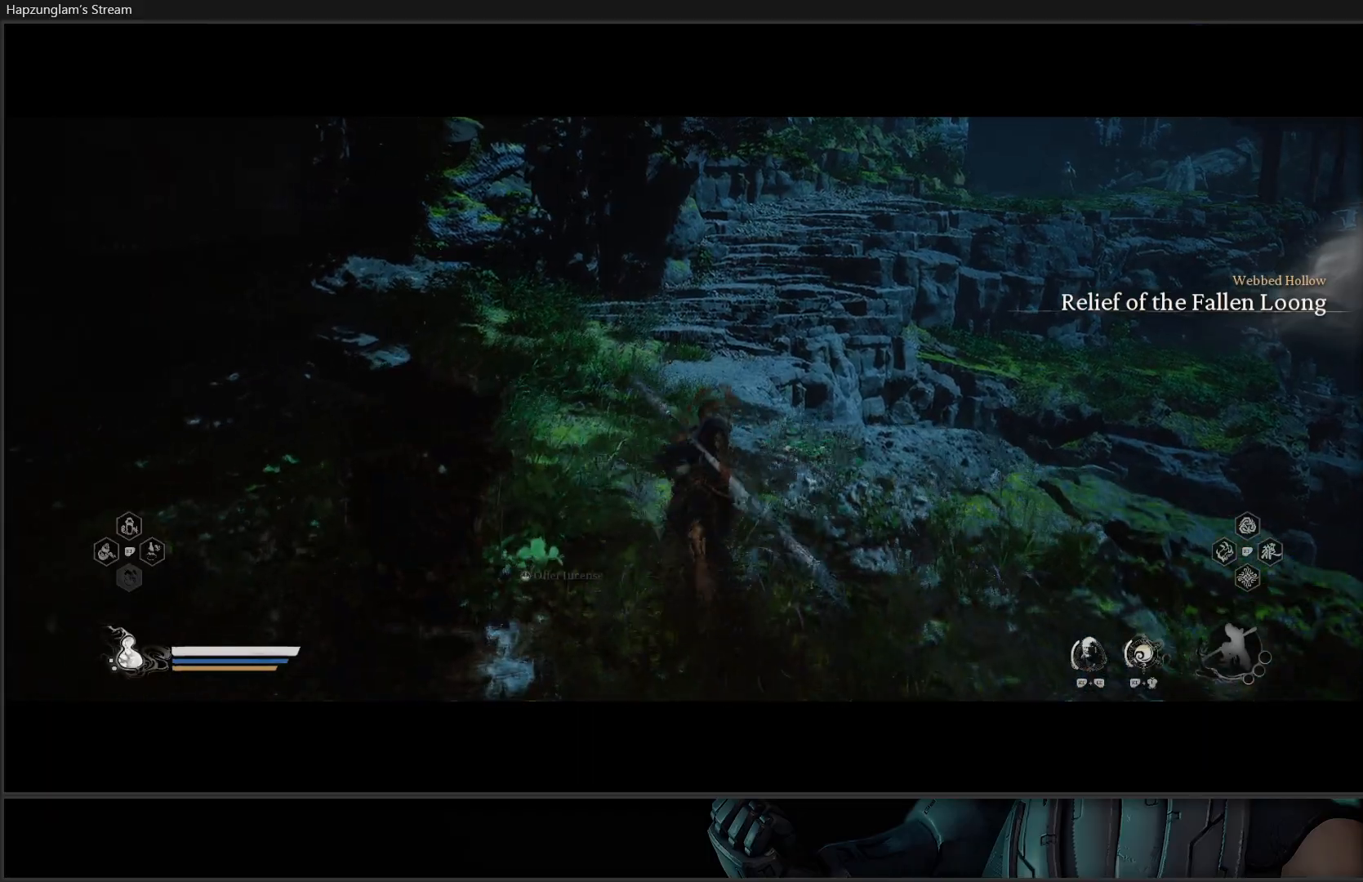
{"buttons": [], "left_stick": "up", "right_stick": "center", "events": []}
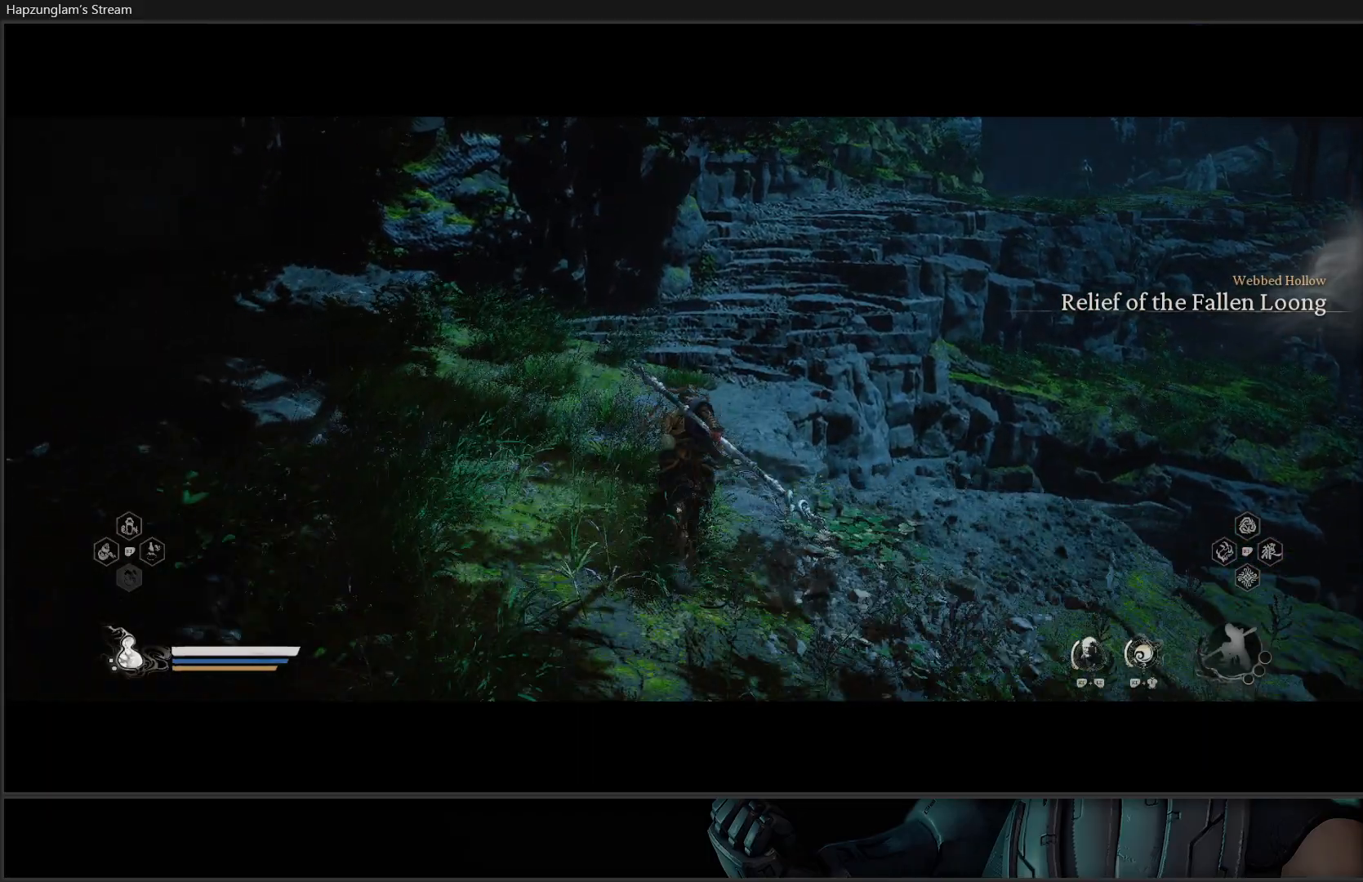
{"buttons": [], "left_stick": "up", "right_stick": "up-right", "events": [[100, "right_stick", "up-right"]]}
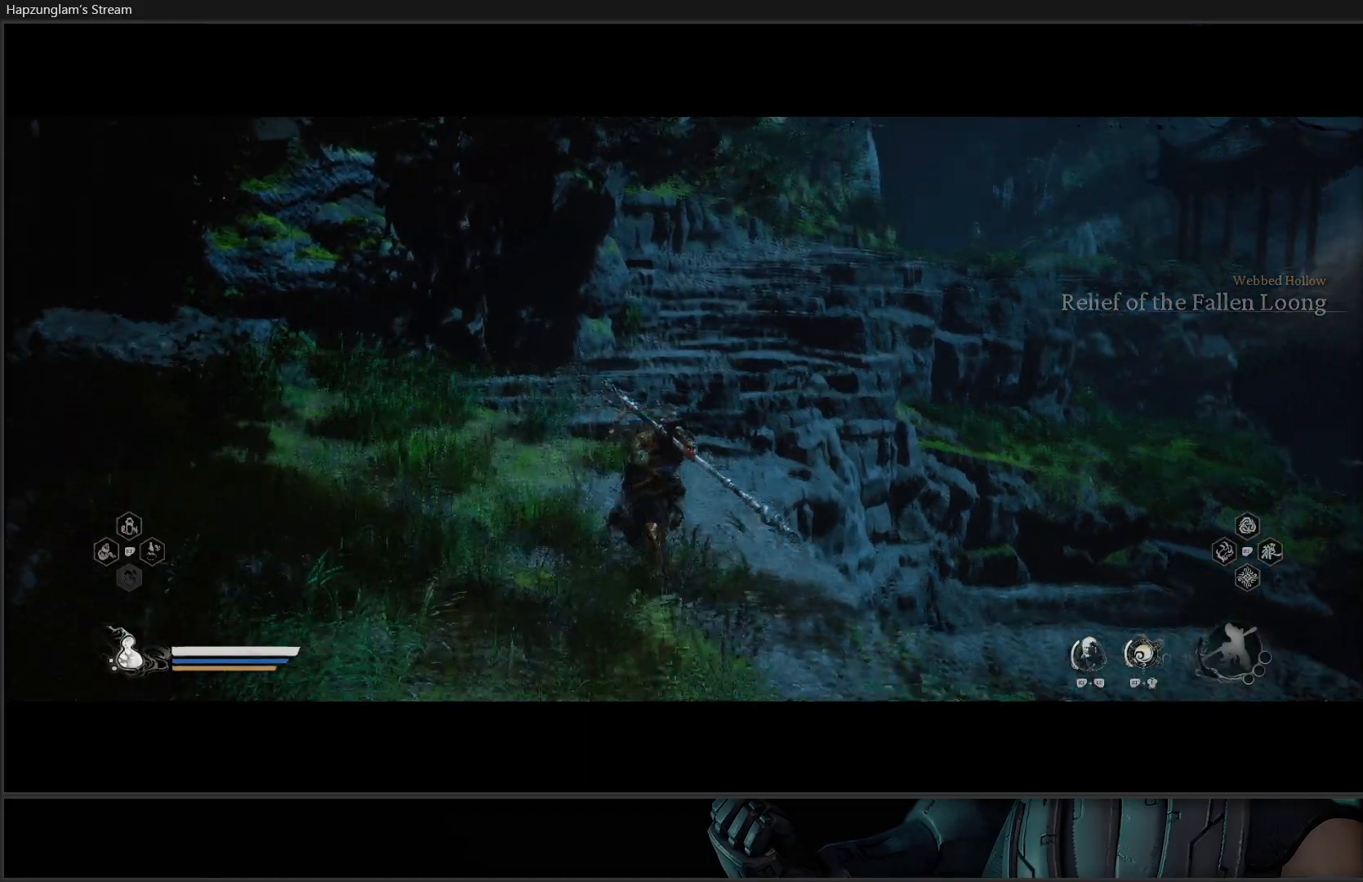
{"buttons": [], "left_stick": "up", "right_stick": "up-right", "events": [[150, "right_stick", "center"], [484, "right_stick", "up-right"]]}
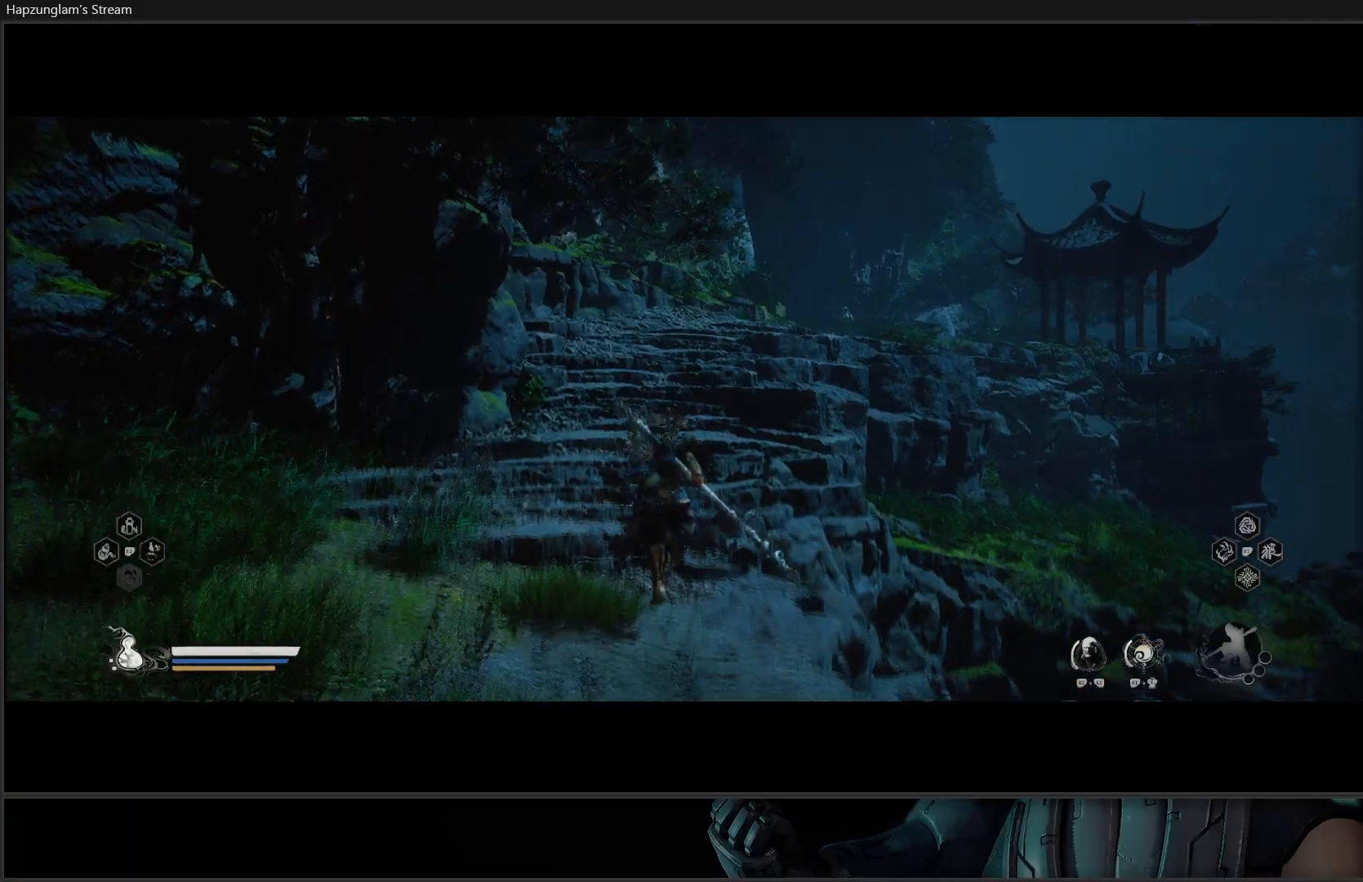
{"buttons": [], "left_stick": "up", "right_stick": "center", "events": [[200, "right_stick", "center"]]}
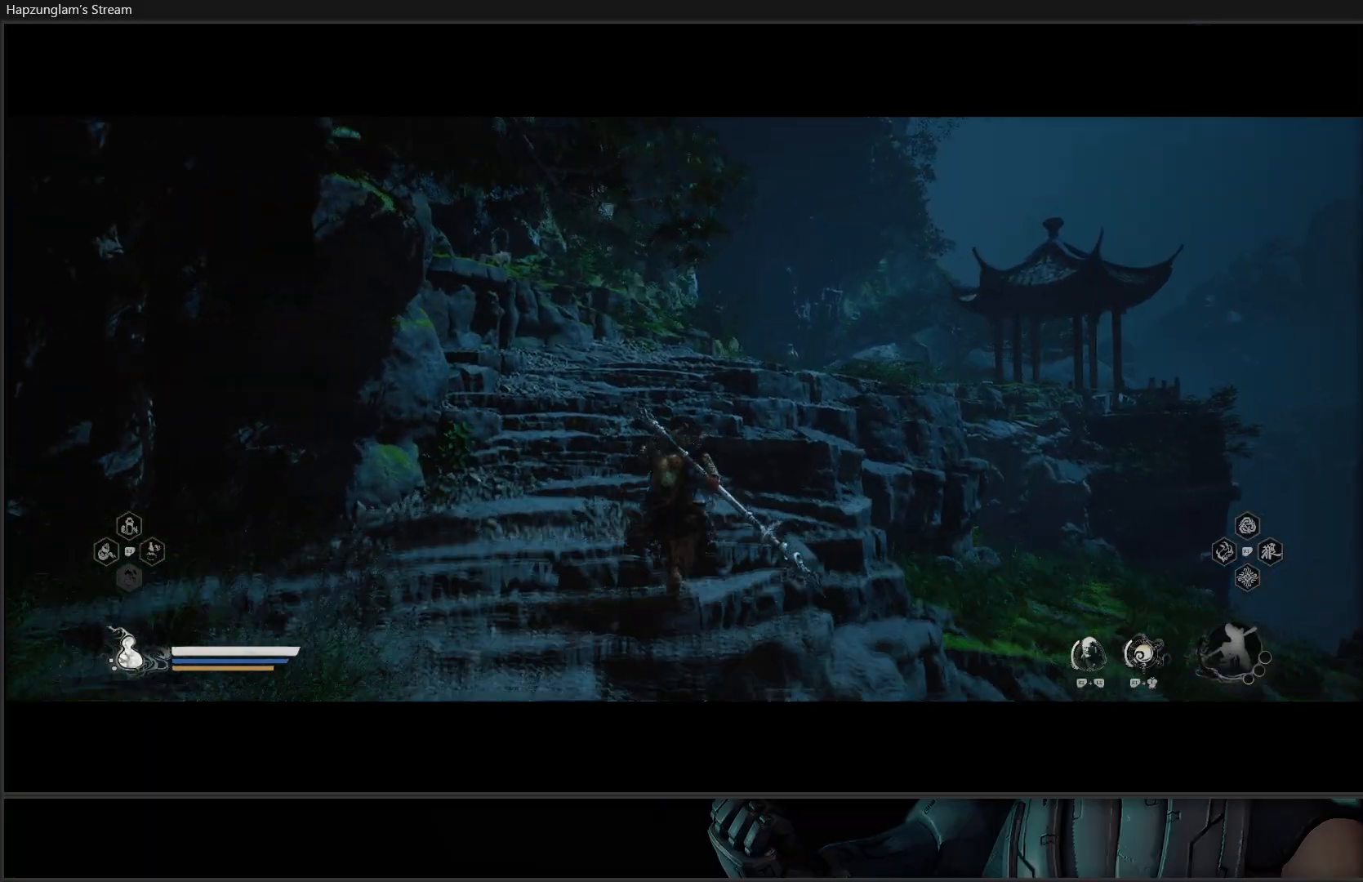
{"buttons": [], "left_stick": "up", "right_stick": "center", "events": []}
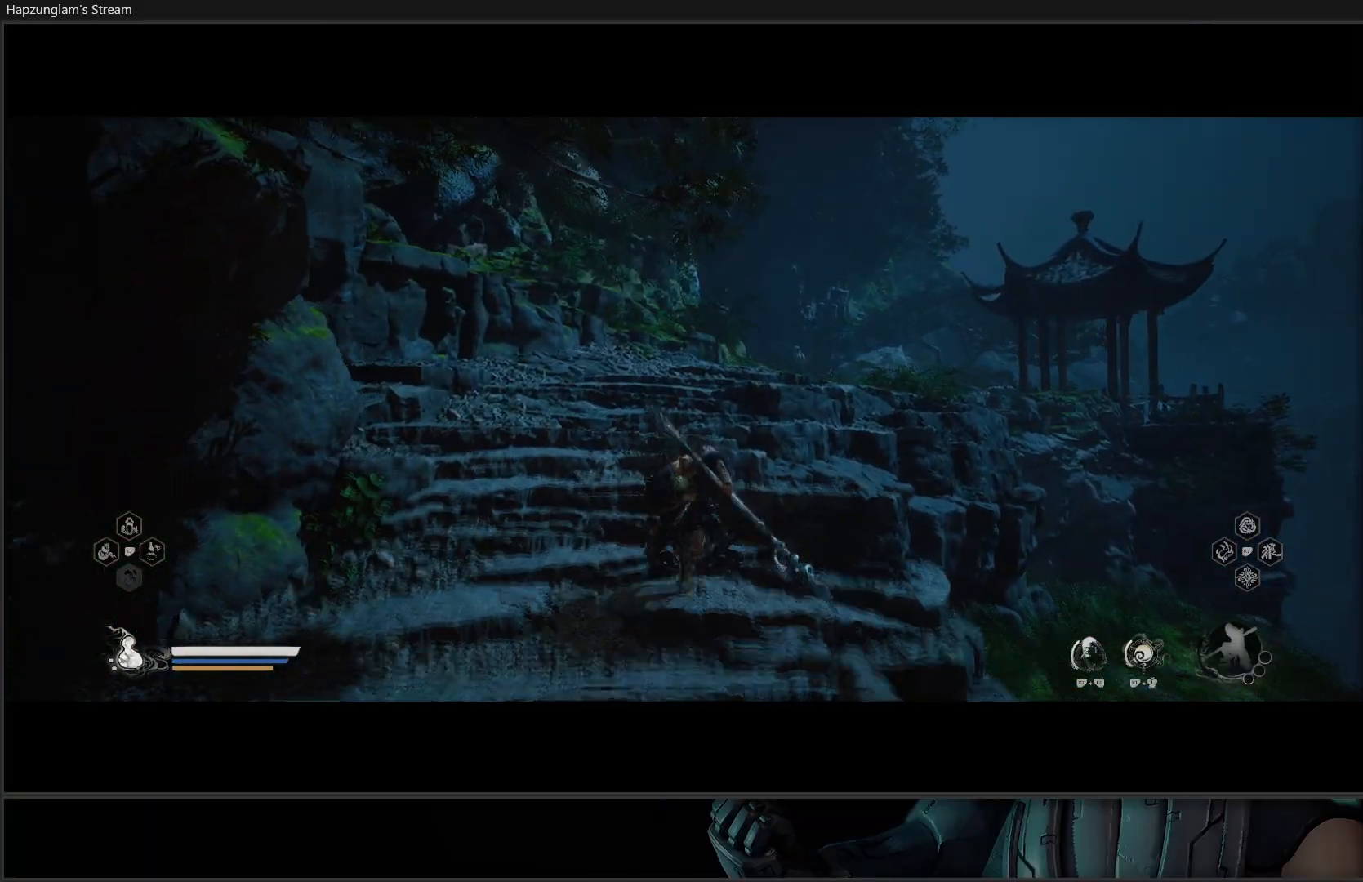
{"buttons": [], "left_stick": "up", "right_stick": "center", "events": []}
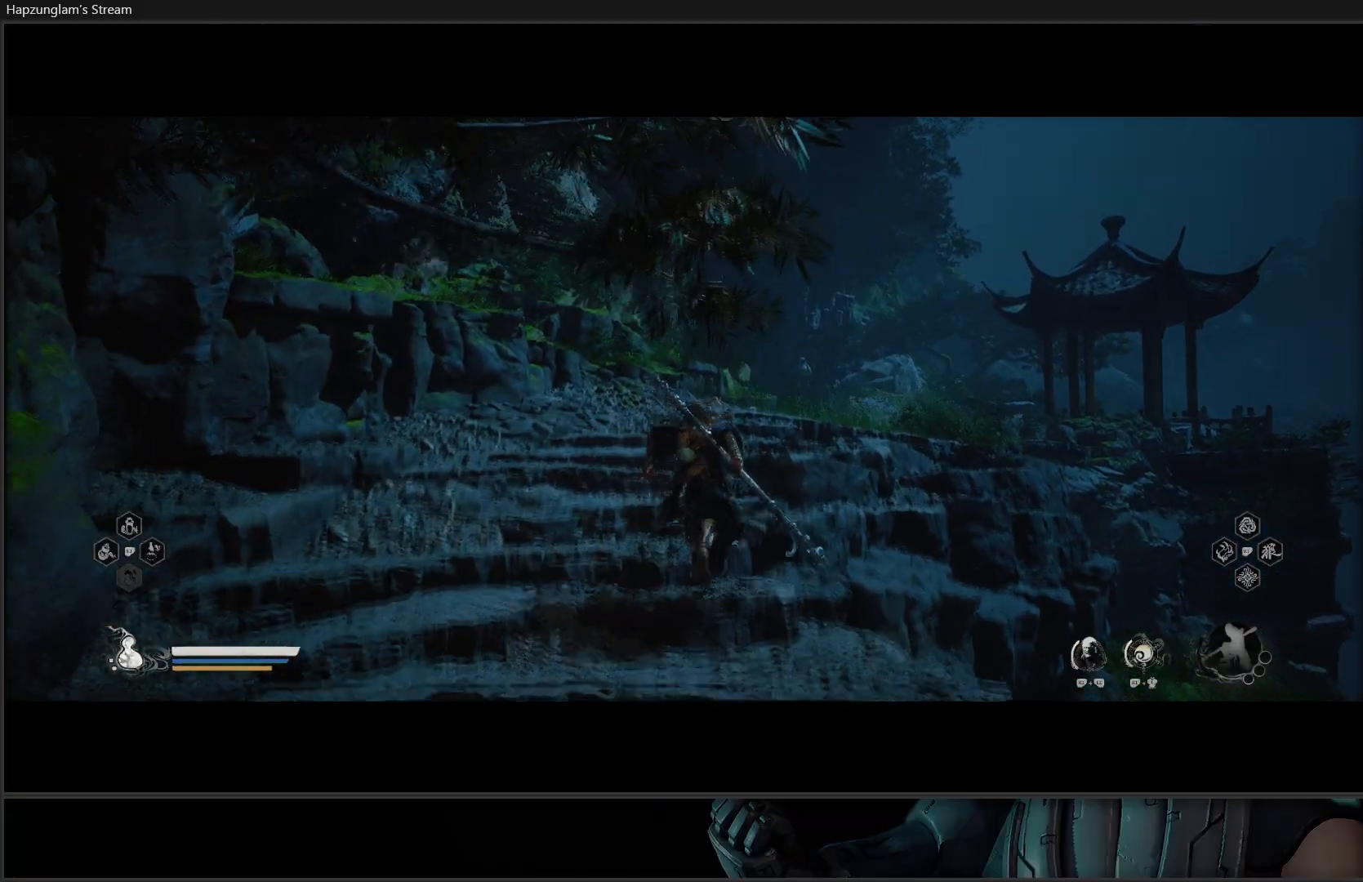
{"buttons": [], "left_stick": "up-right", "right_stick": "center", "events": [[484, "left_stick", "up-right"]]}
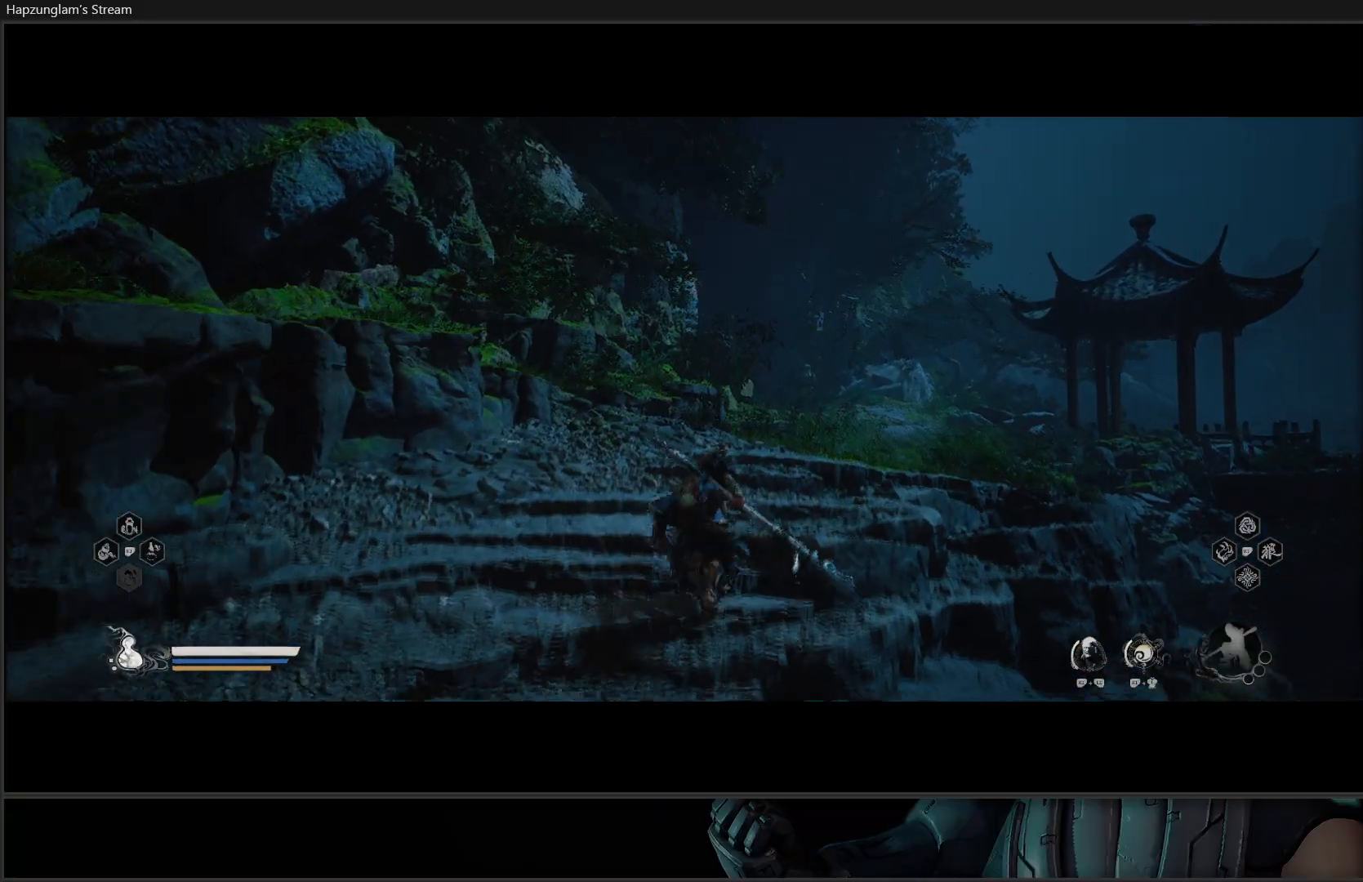
{"buttons": [], "left_stick": "up-right", "right_stick": "down-left", "events": [[351, "right_stick", "down-left"]]}
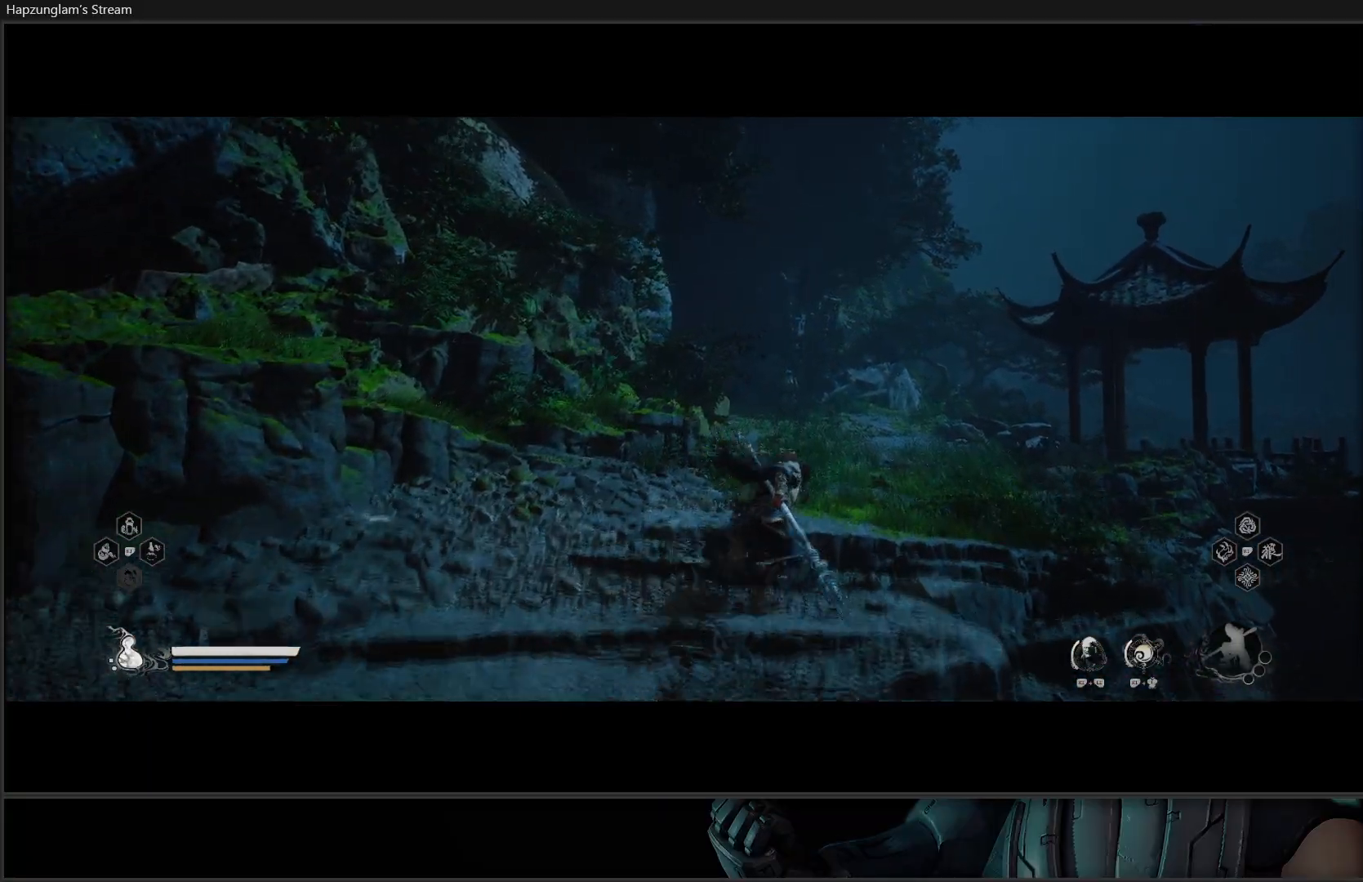
{"buttons": [], "left_stick": "up-right", "right_stick": "center", "events": [[66, "right_stick", "center"]]}
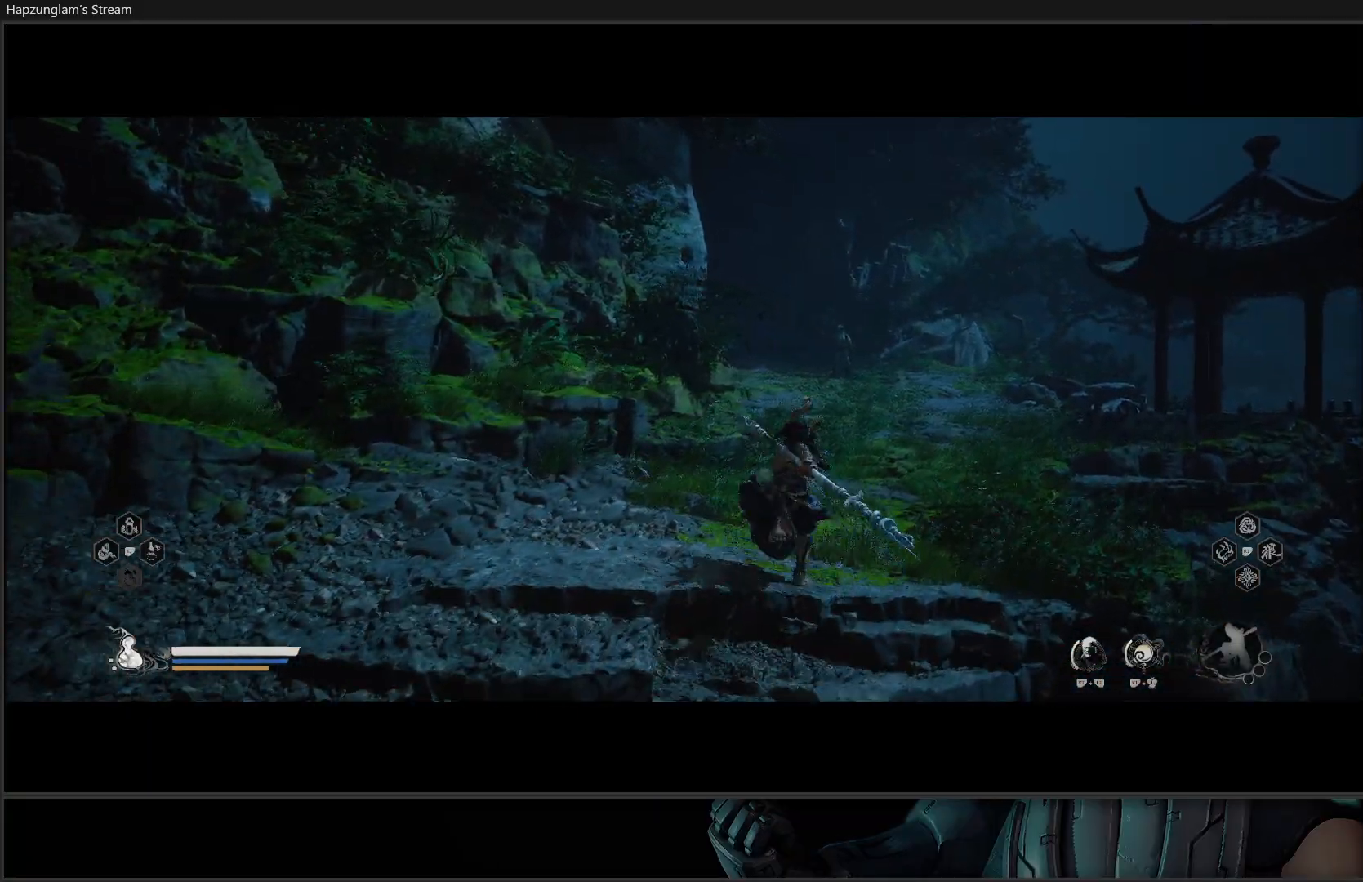
{"buttons": ["R3"], "left_stick": "up-right", "right_stick": "center", "events": [[34, "left_stick", "up"], [367, "left_stick", "up-right"], [501, "R3", "down"]]}
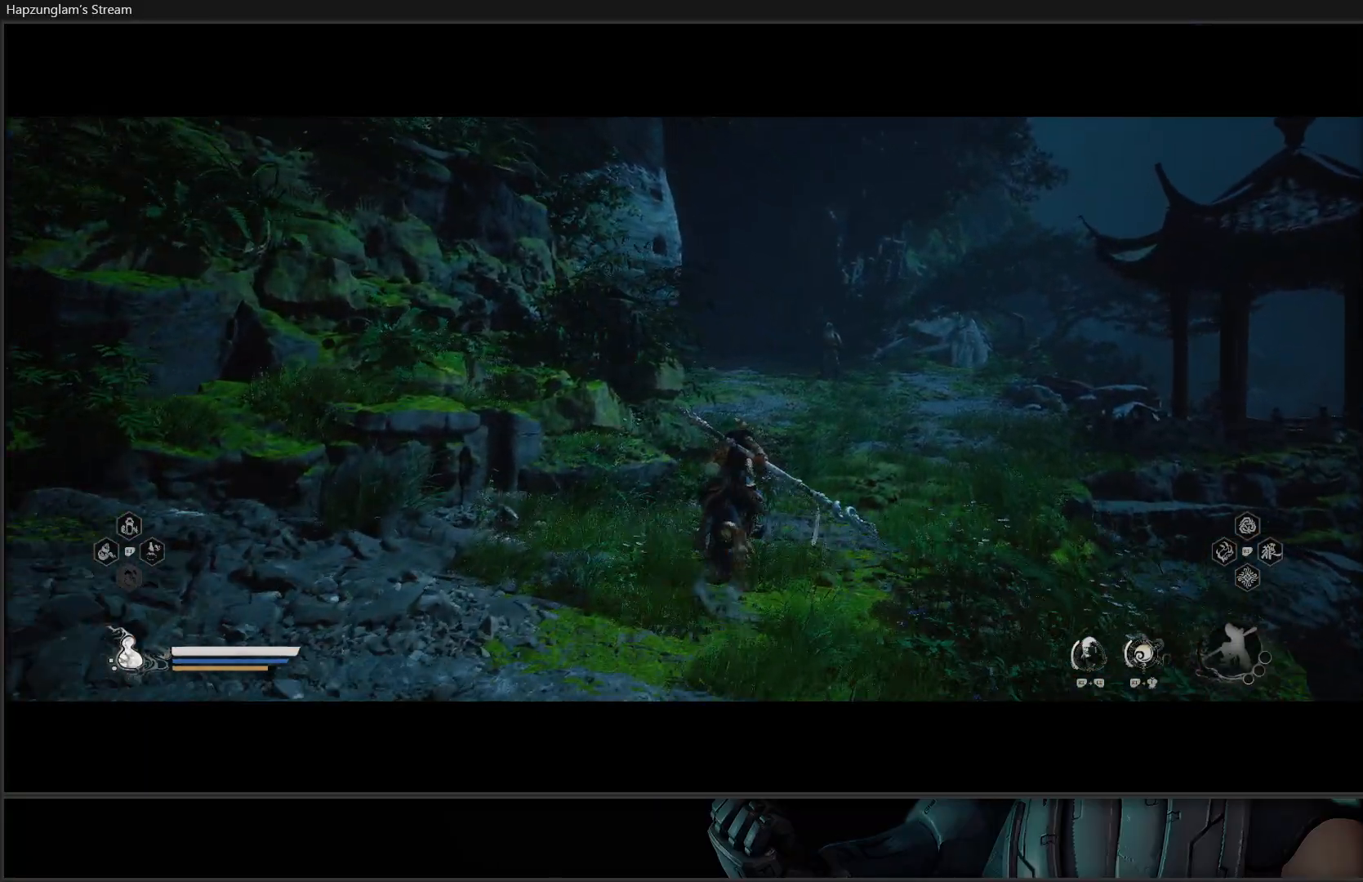
{"buttons": [], "left_stick": "up-right", "right_stick": "center", "events": [[33, "right_stick", "down-left"], [133, "R3", "up"], [150, "right_stick", "center"]]}
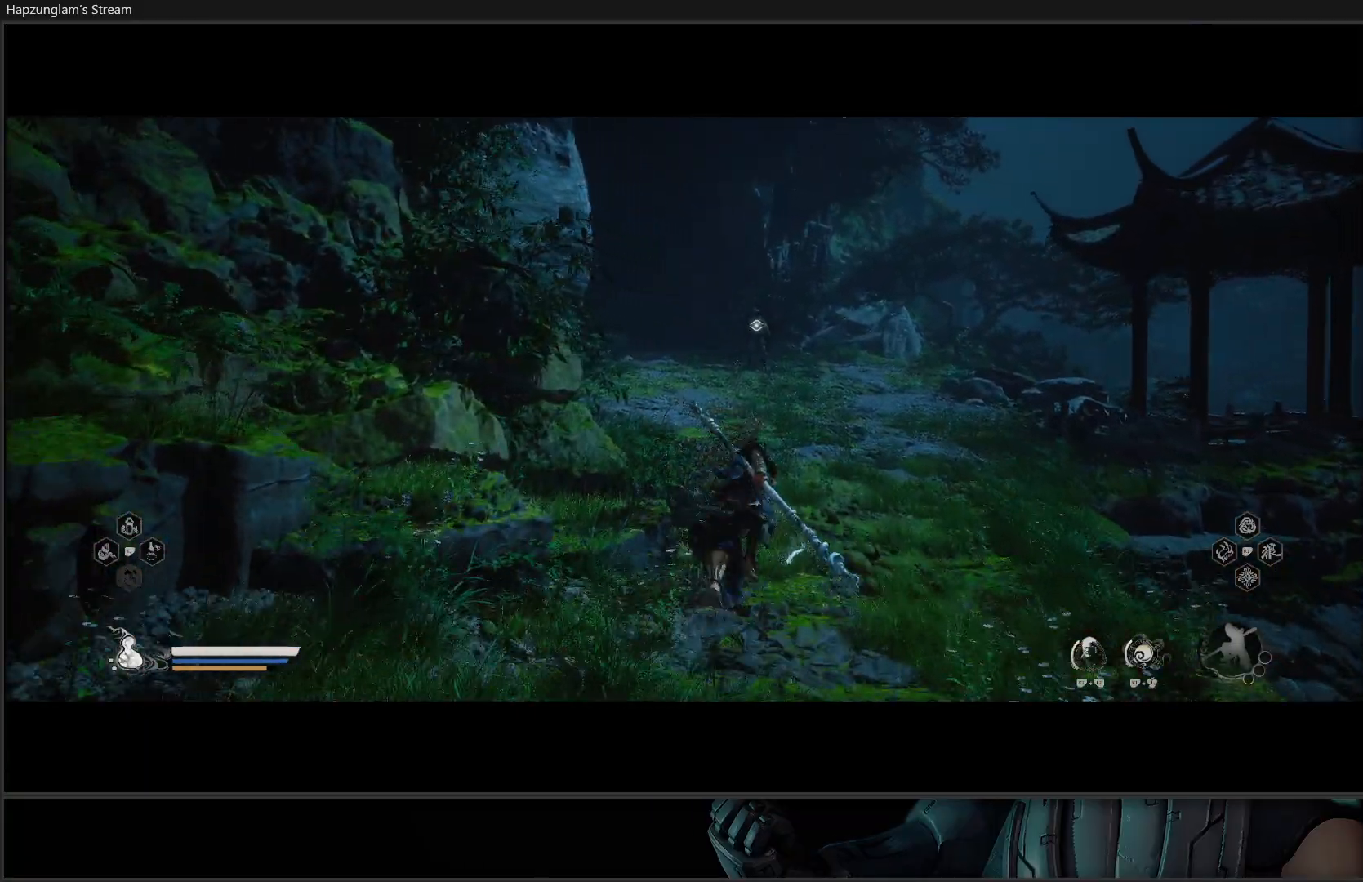
{"buttons": ["Y"], "left_stick": "center", "right_stick": "center", "events": [[17, "left_stick", "center"], [84, "Y", "down"]]}
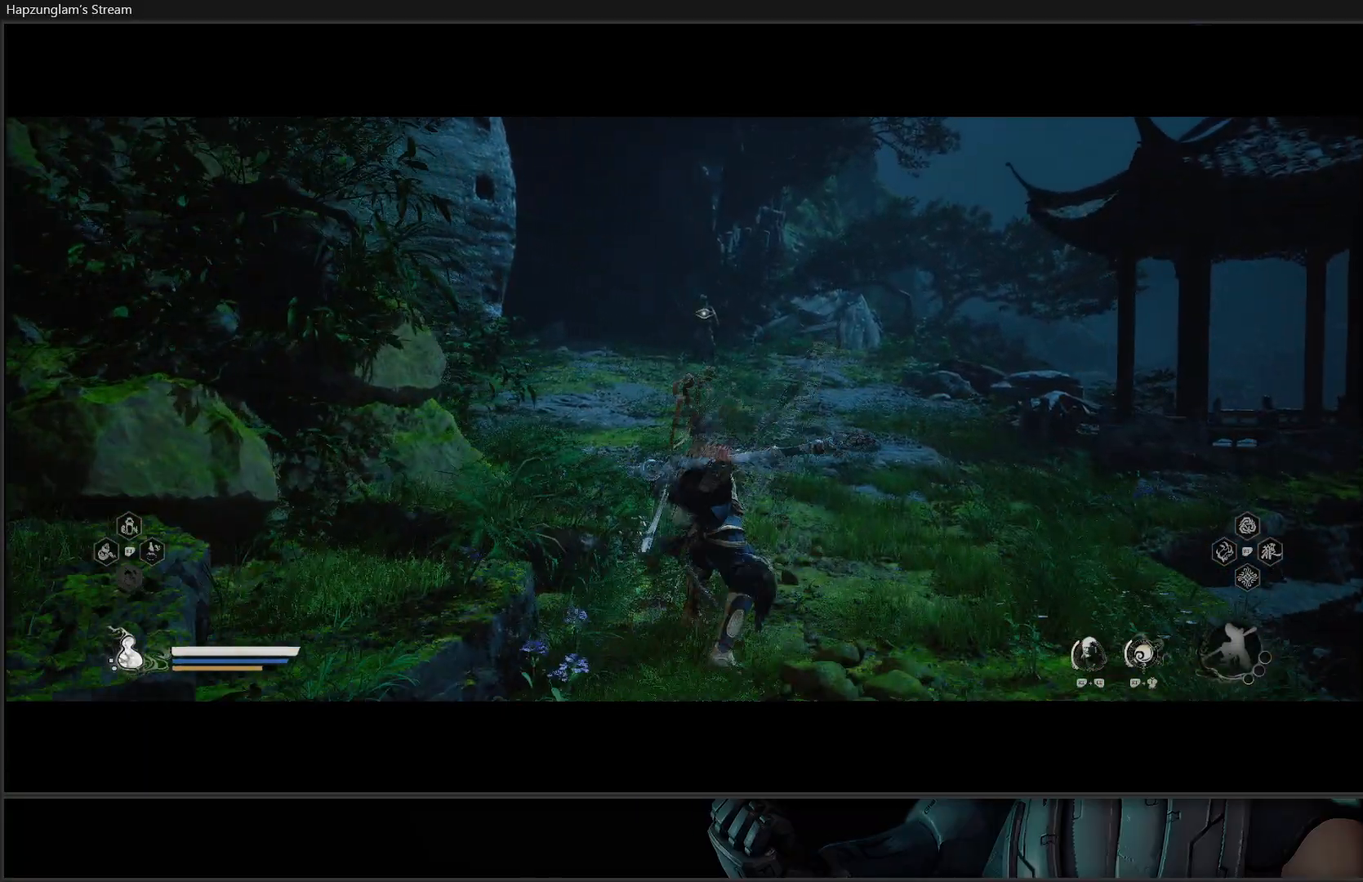
{"buttons": ["Y"], "left_stick": "center", "right_stick": "center", "events": []}
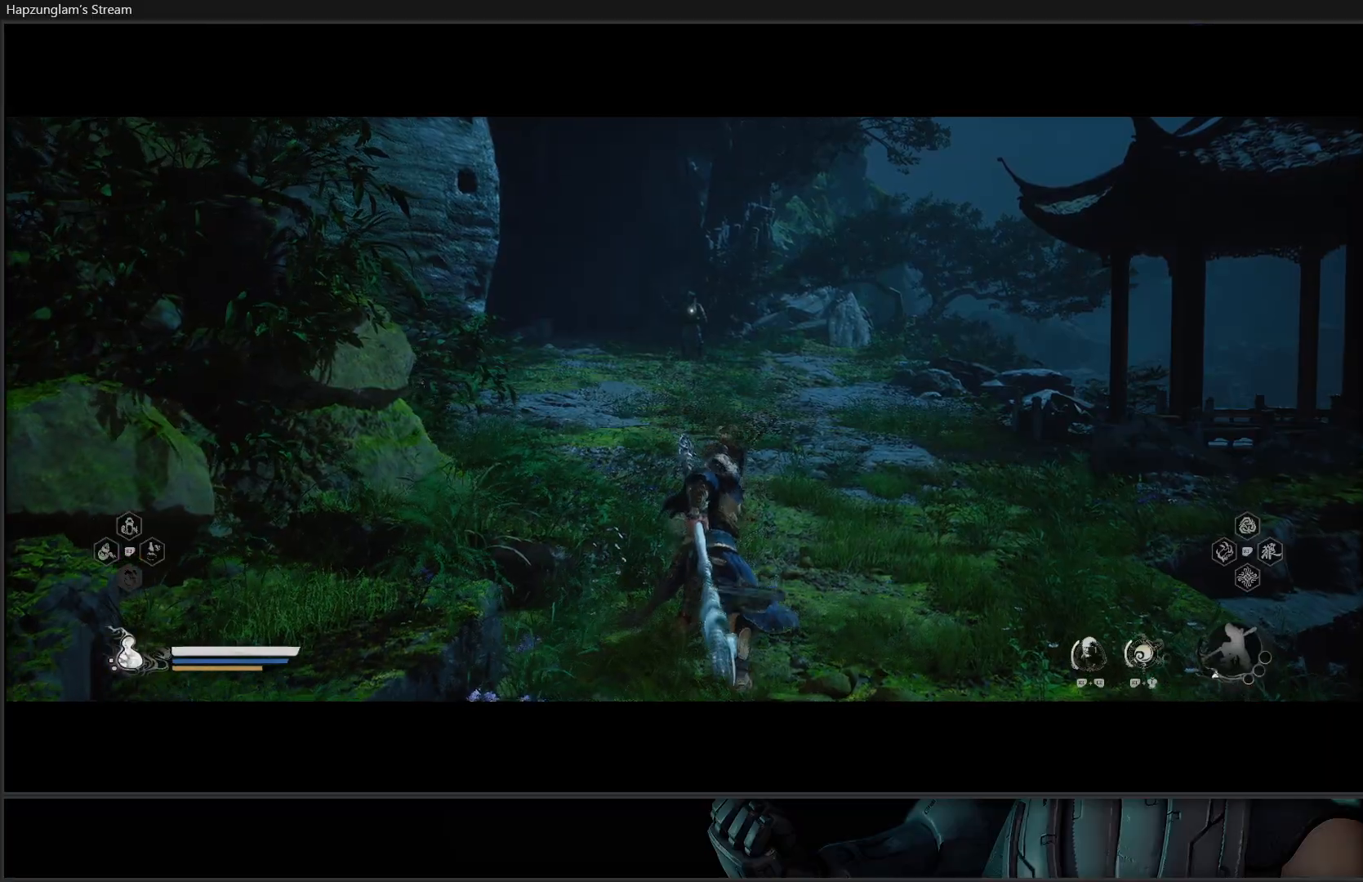
{"buttons": ["Y"], "left_stick": "center", "right_stick": "center", "events": []}
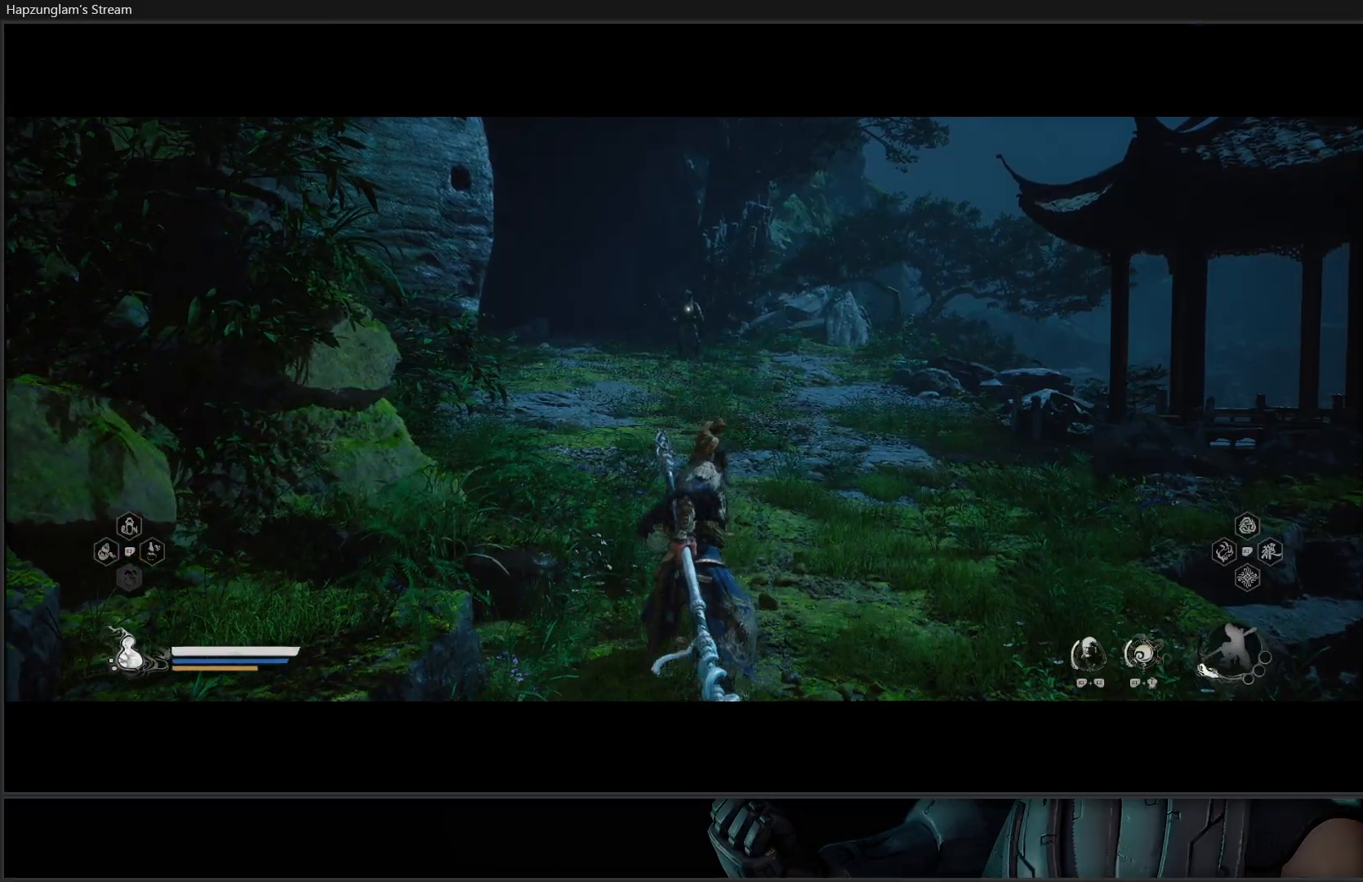
{"buttons": ["Y"], "left_stick": "center", "right_stick": "center", "events": []}
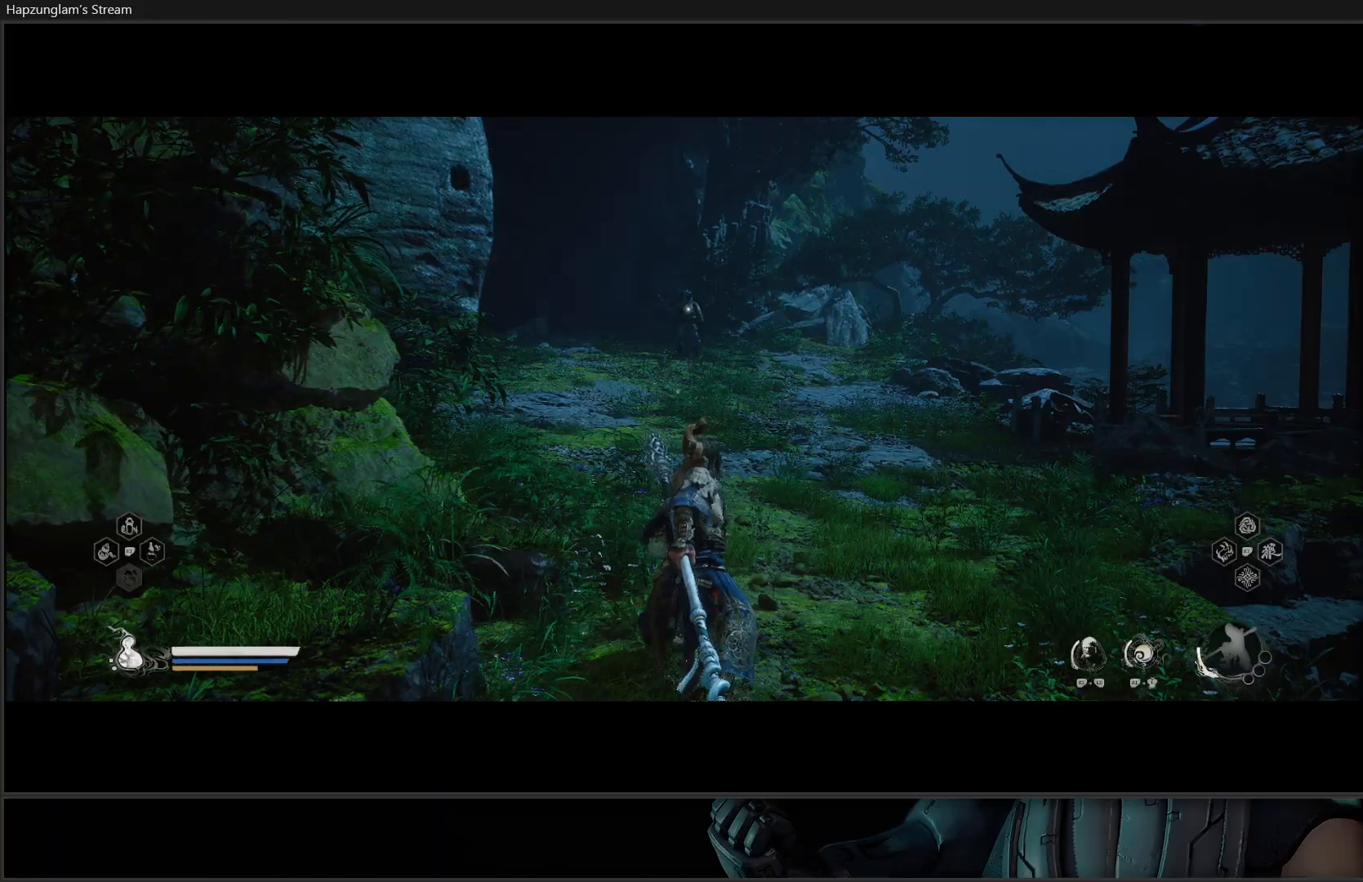
{"buttons": ["Y"], "left_stick": "center", "right_stick": "center", "events": []}
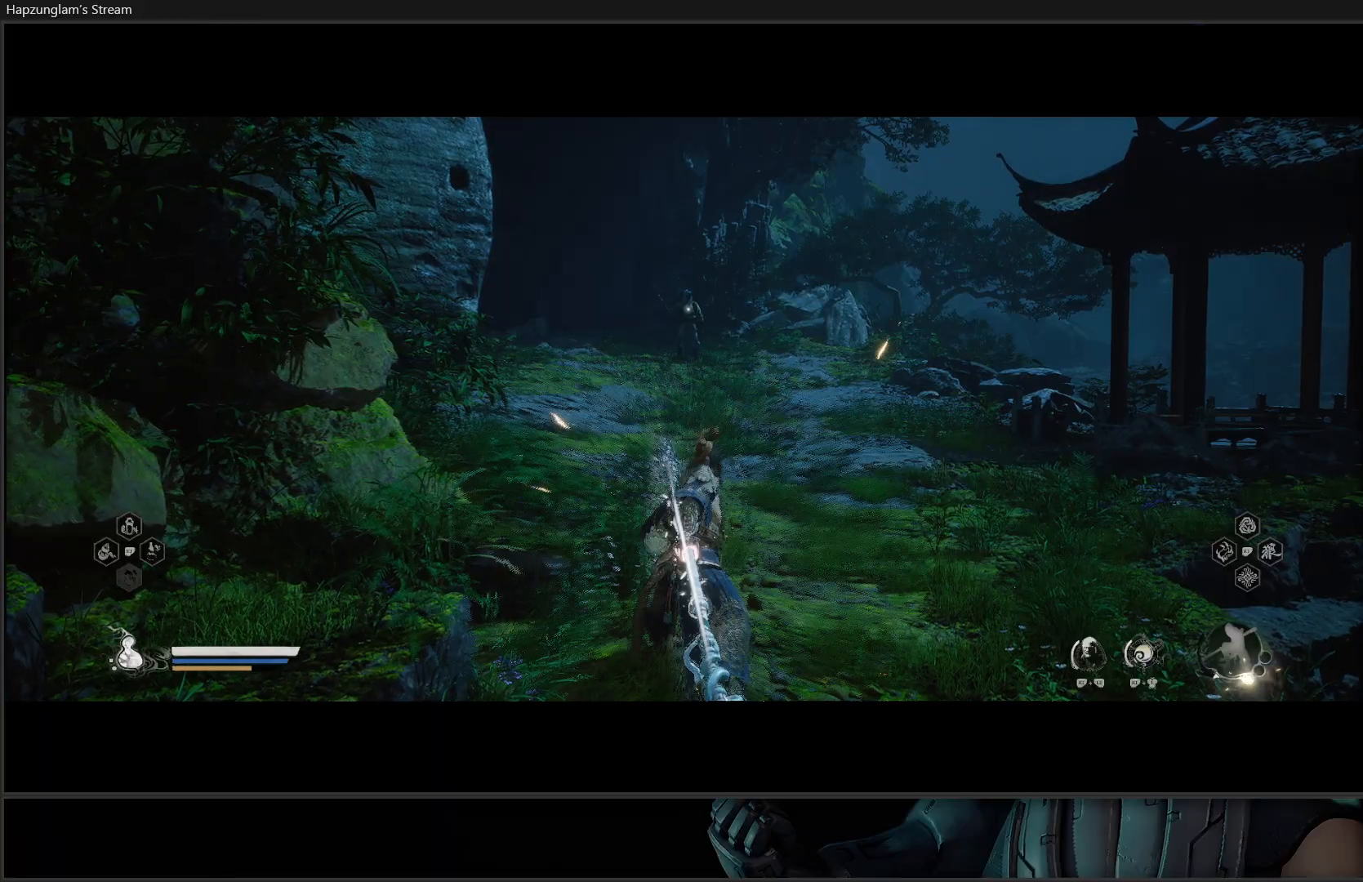
{"buttons": ["Y"], "left_stick": "center", "right_stick": "center", "events": []}
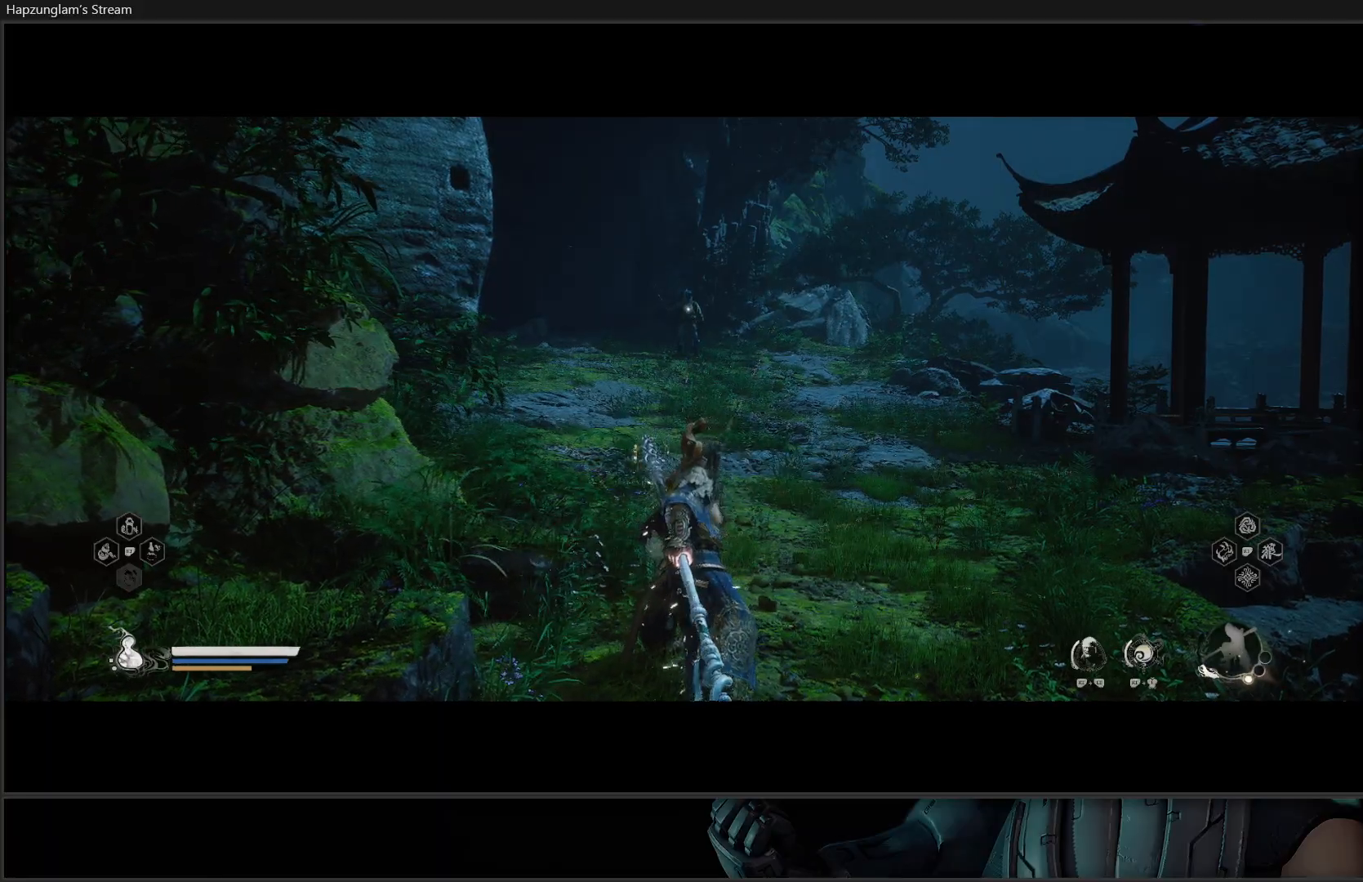
{"buttons": ["Y"], "left_stick": "center", "right_stick": "center", "events": []}
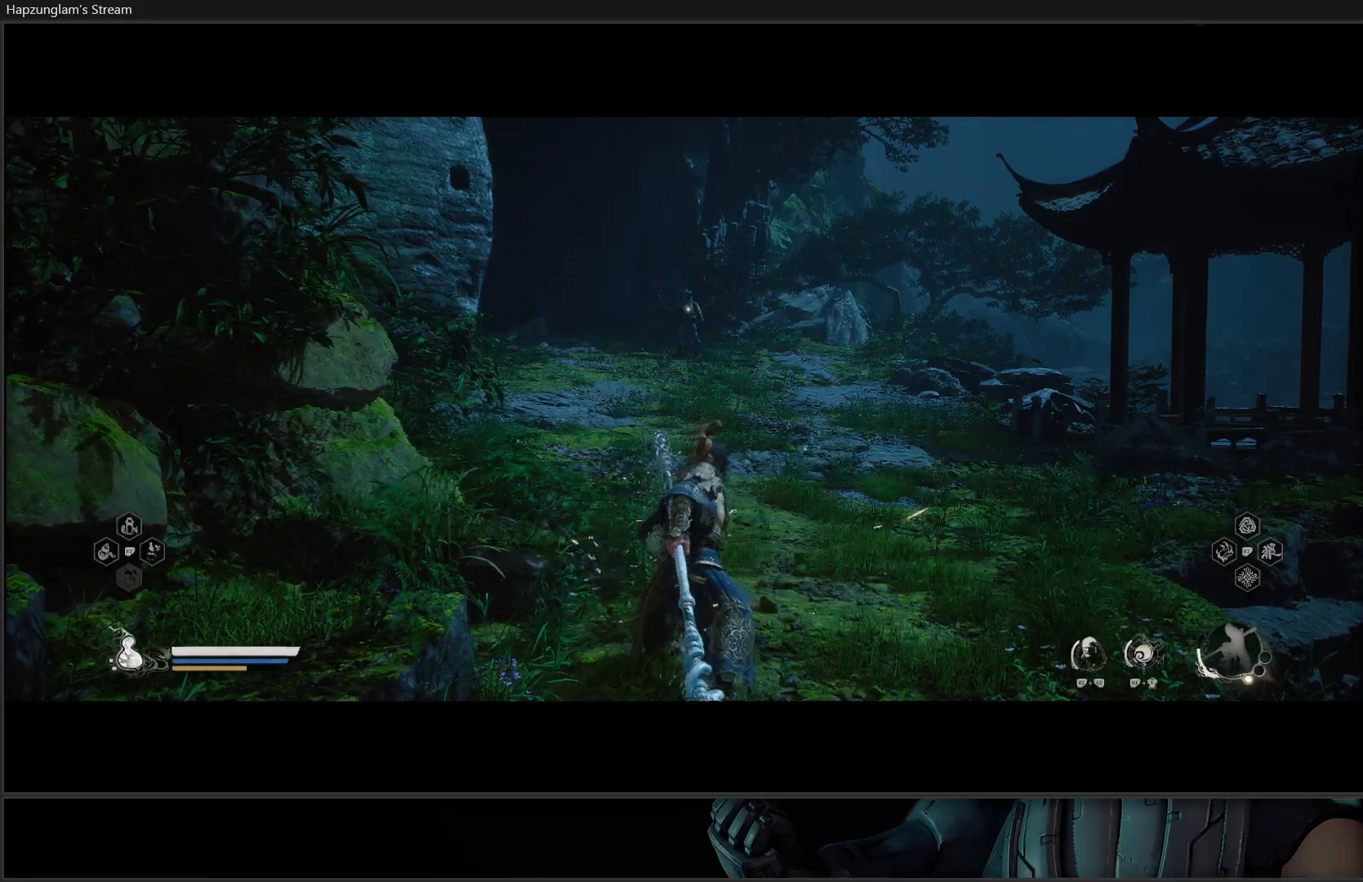
{"buttons": ["Y"], "left_stick": "up", "right_stick": "center", "events": [[33, "left_stick", "up"]]}
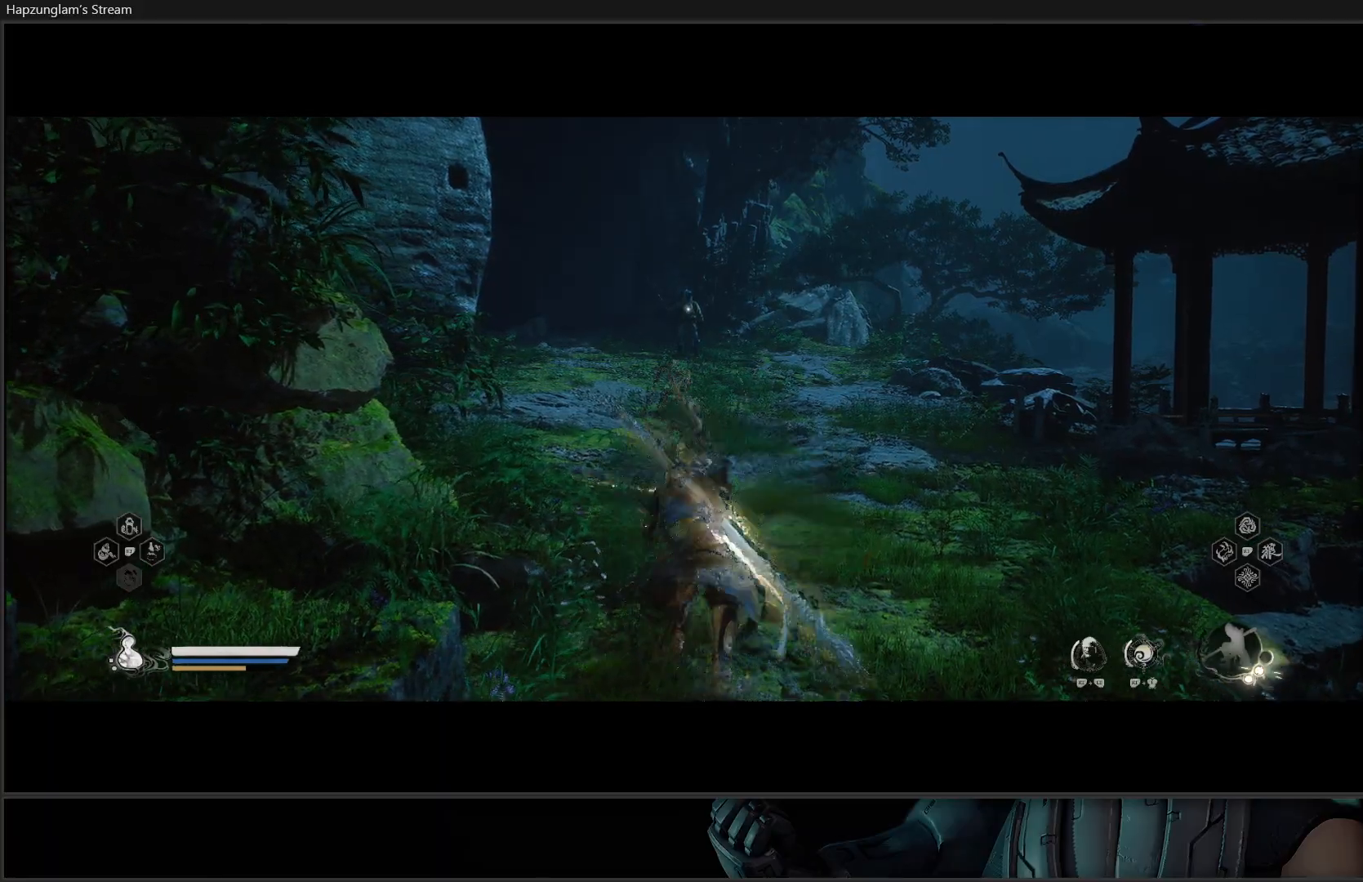
{"buttons": ["Y"], "left_stick": "up", "right_stick": "center", "events": []}